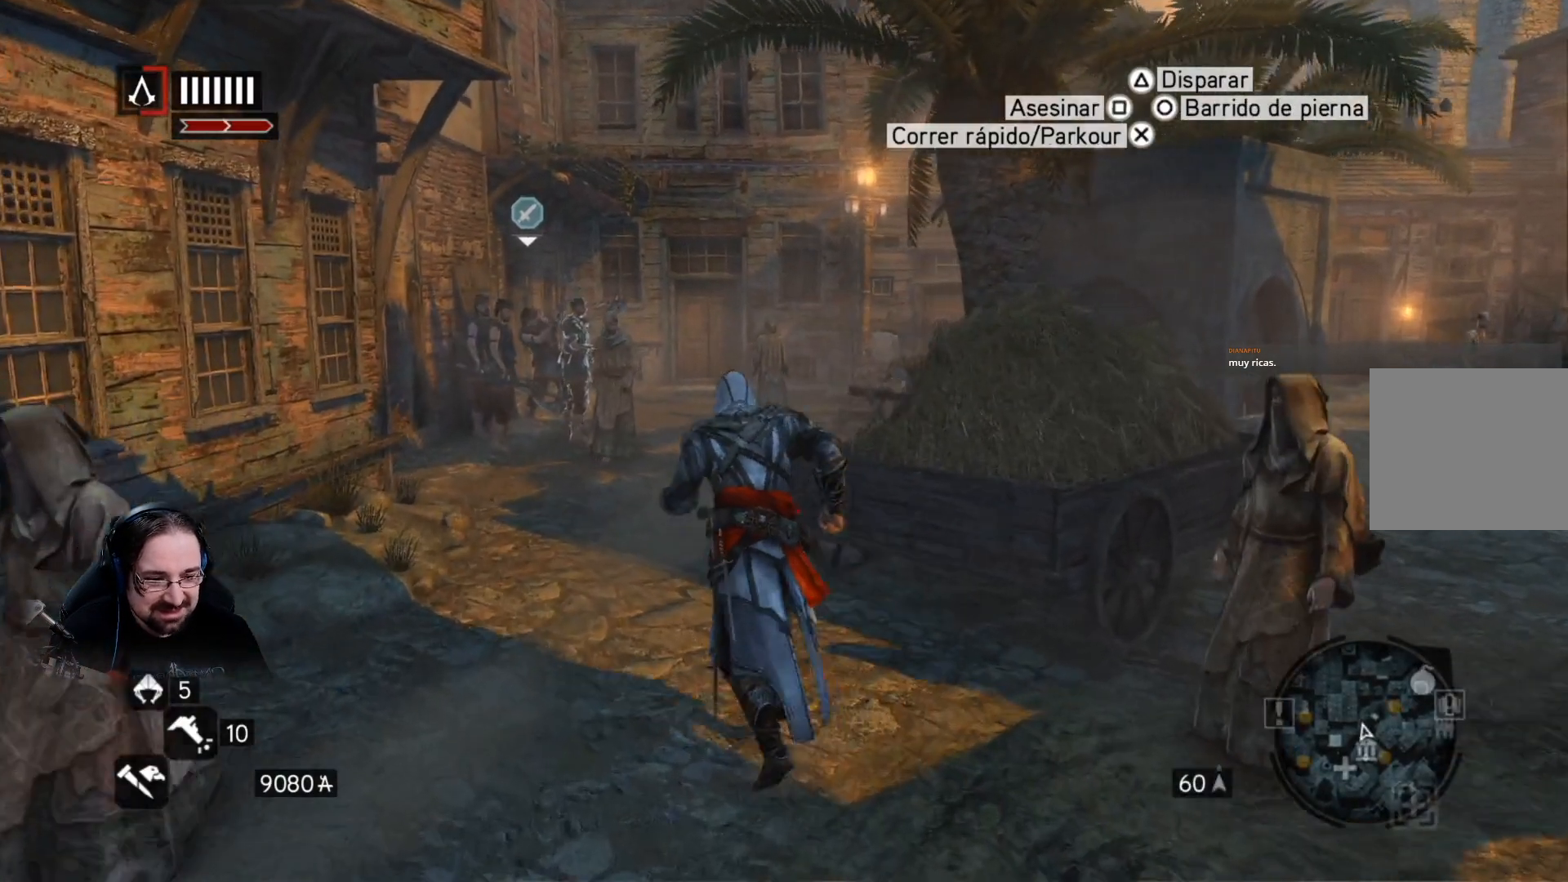
Gameplay with a controller (PlayStation layout); each line is a JSON object with the inputs held at the frame after it. "events" lists button and stick changes between this image and that frame as [ms after this image, input, new state], when the widget could be followed in between.
{"buttons": ["R2"], "left_stick": "up", "right_stick": "center", "events": []}
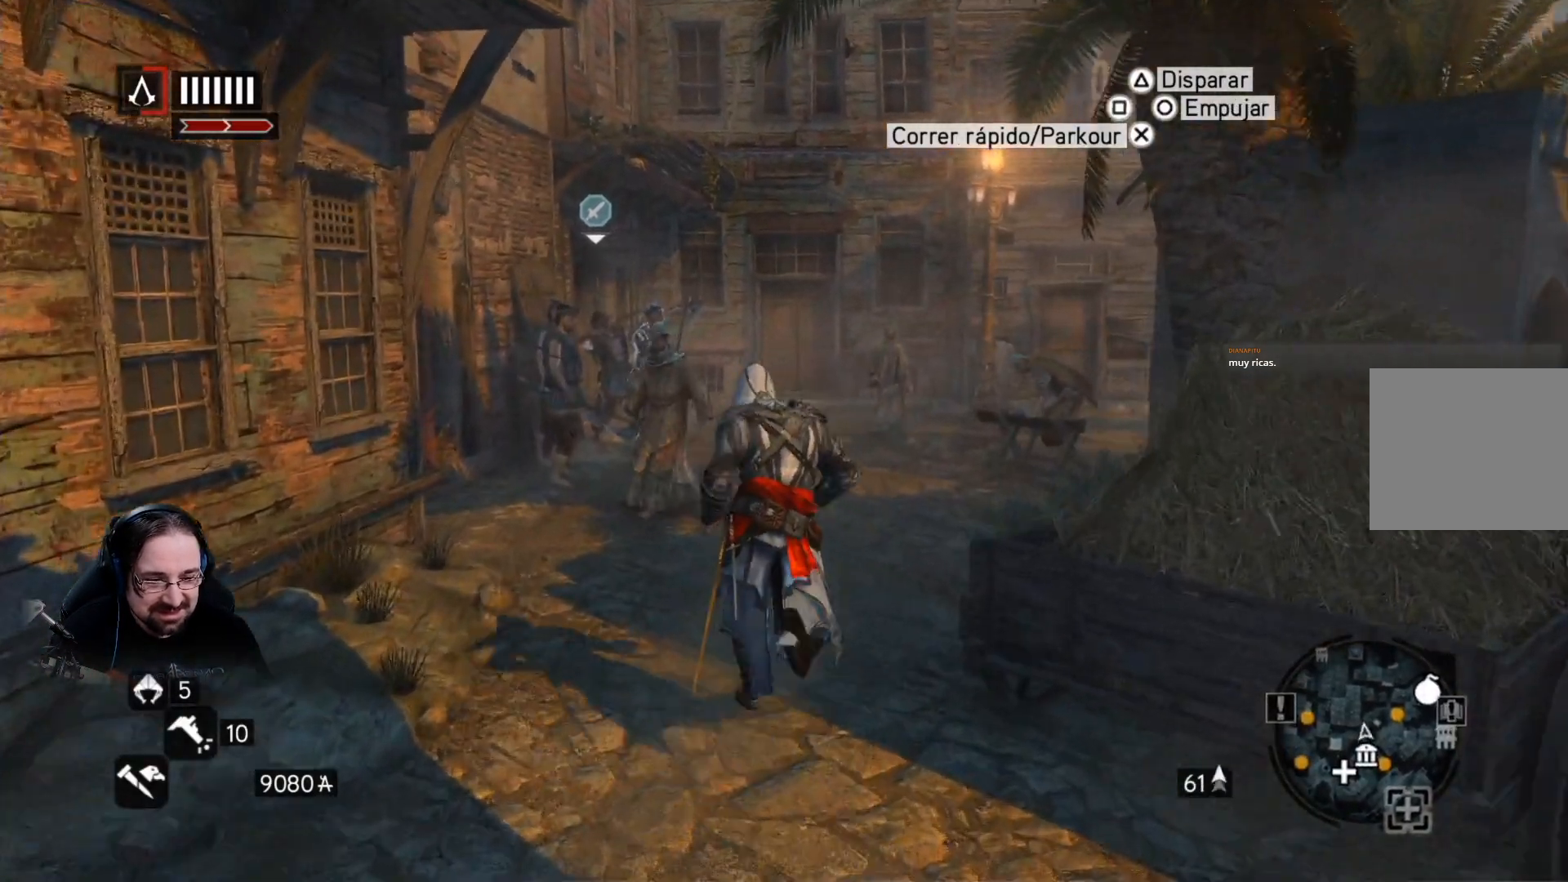
{"buttons": ["R2"], "left_stick": "down-left", "right_stick": "down-left", "events": [[233, "left_stick", "down-right"], [267, "right_stick", "down-left"], [367, "left_stick", "down"], [500, "left_stick", "down-left"]]}
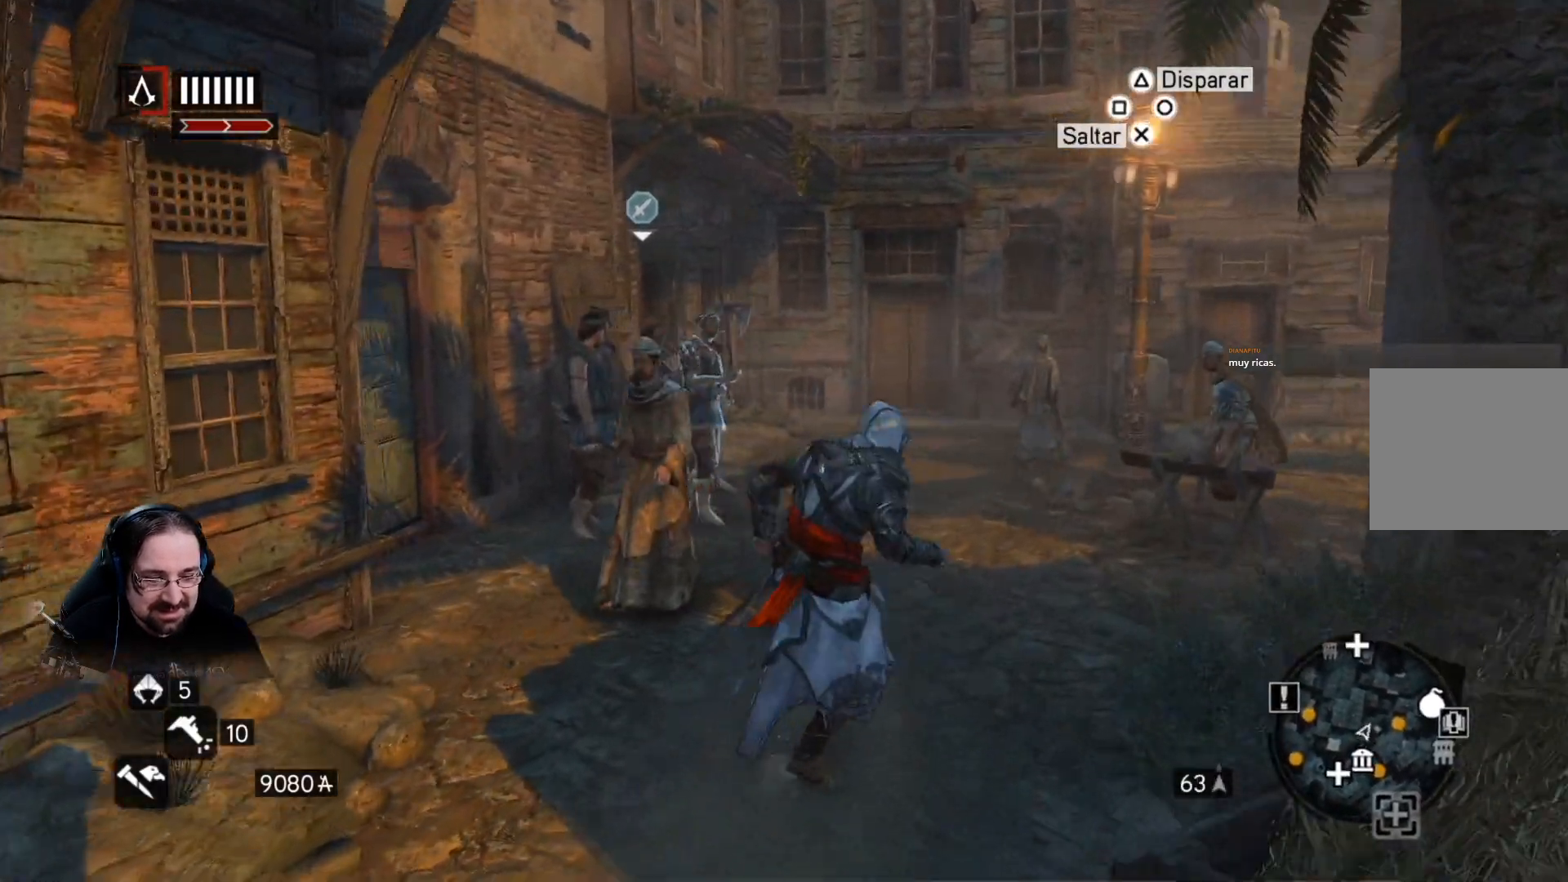
{"buttons": ["R2"], "left_stick": "down-left", "right_stick": "down-left", "events": []}
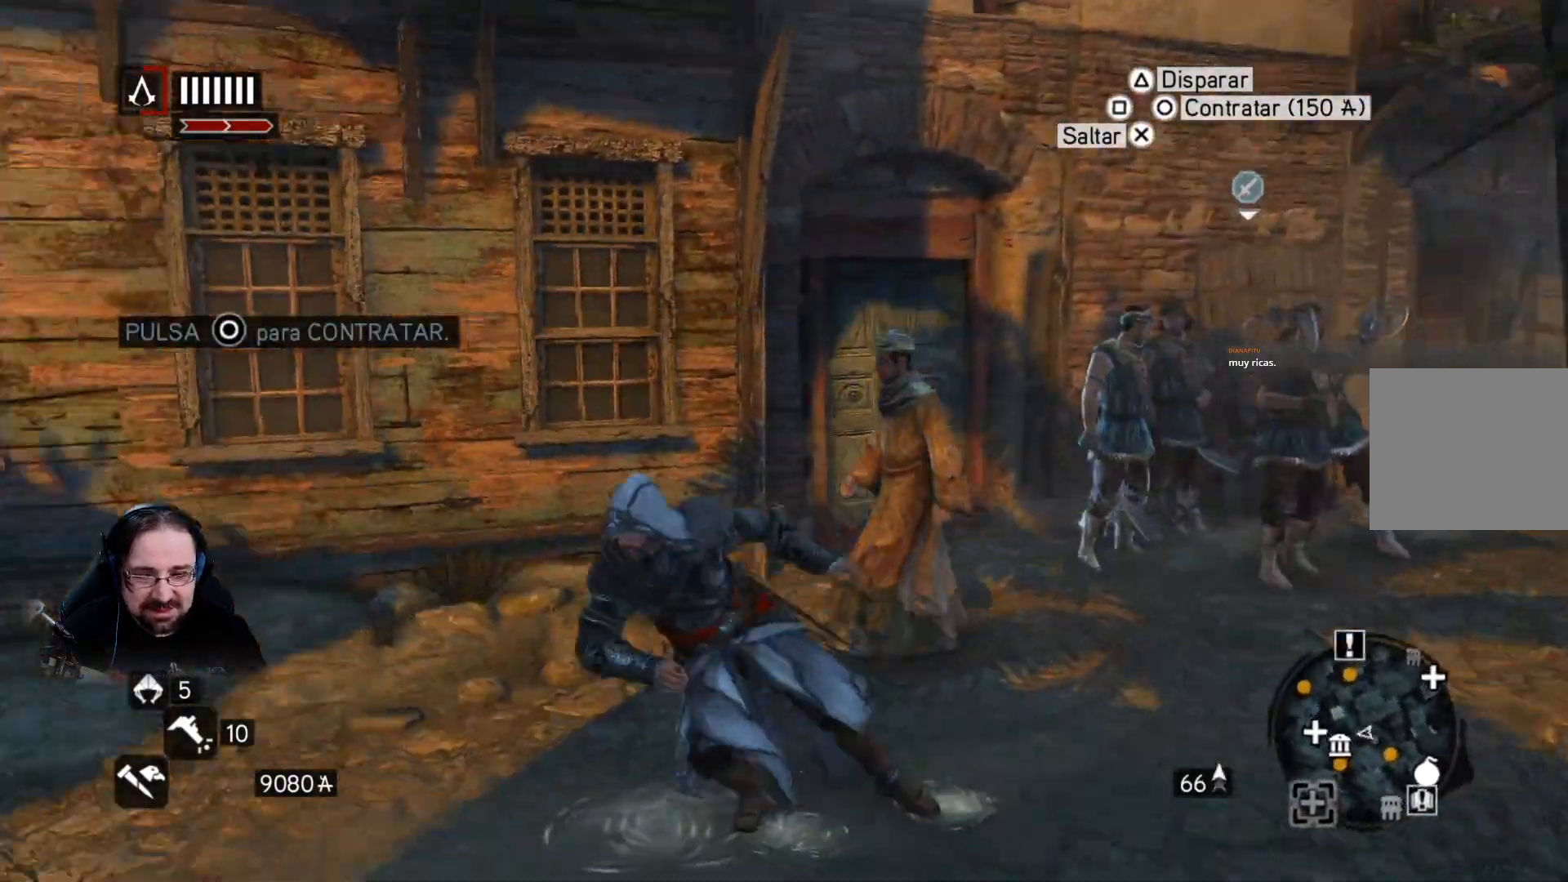
{"buttons": ["R2"], "left_stick": "up-left", "right_stick": "center", "events": [[33, "left_stick", "up-left"], [233, "right_stick", "center"]]}
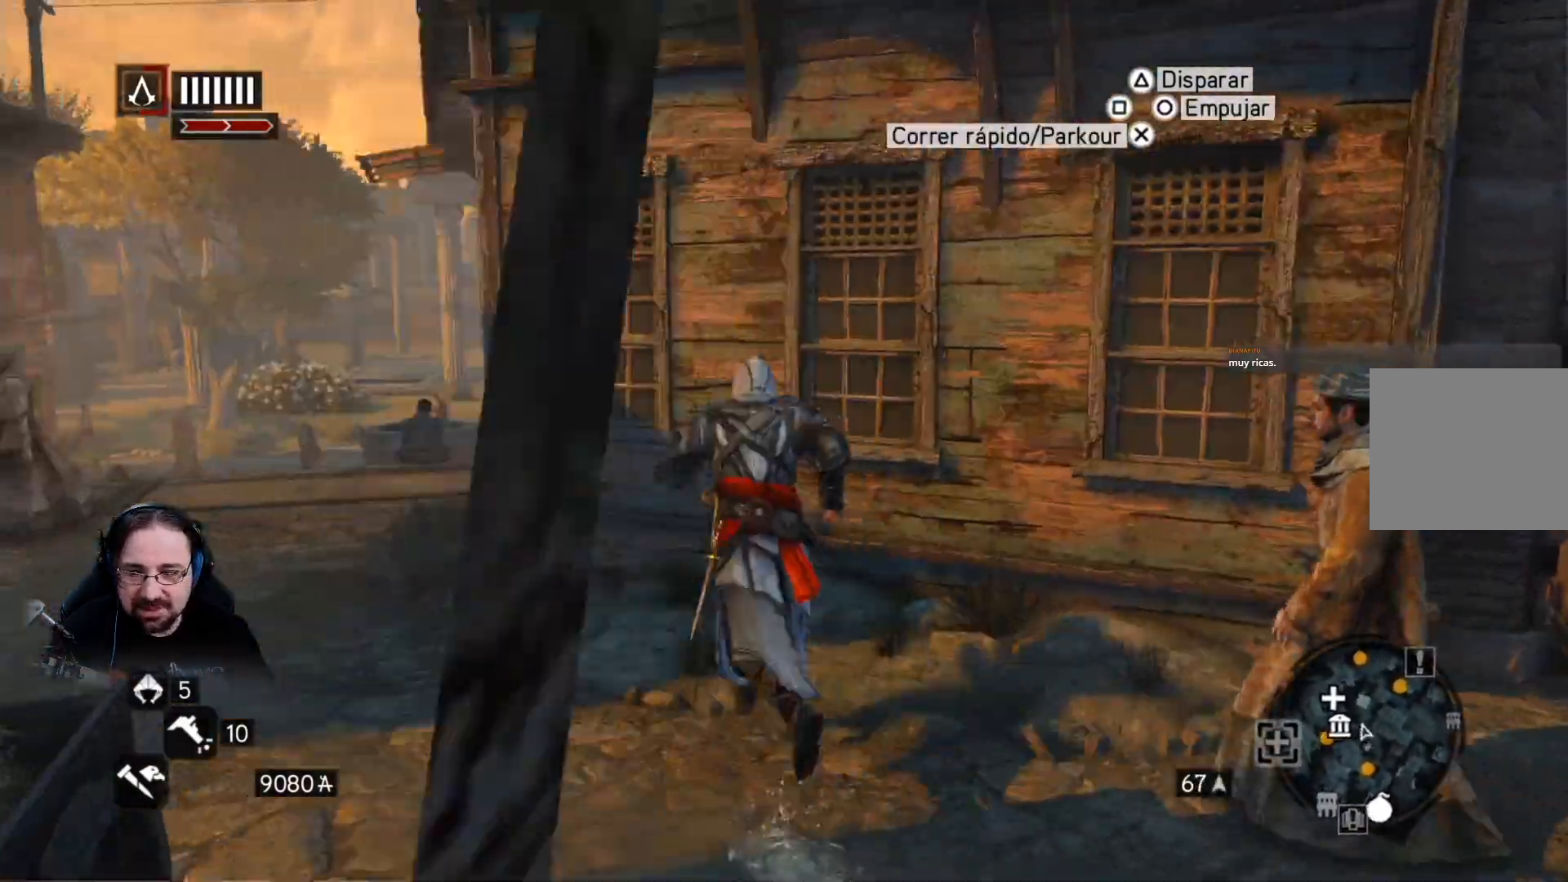
{"buttons": ["R2"], "left_stick": "up-left", "right_stick": "center", "events": []}
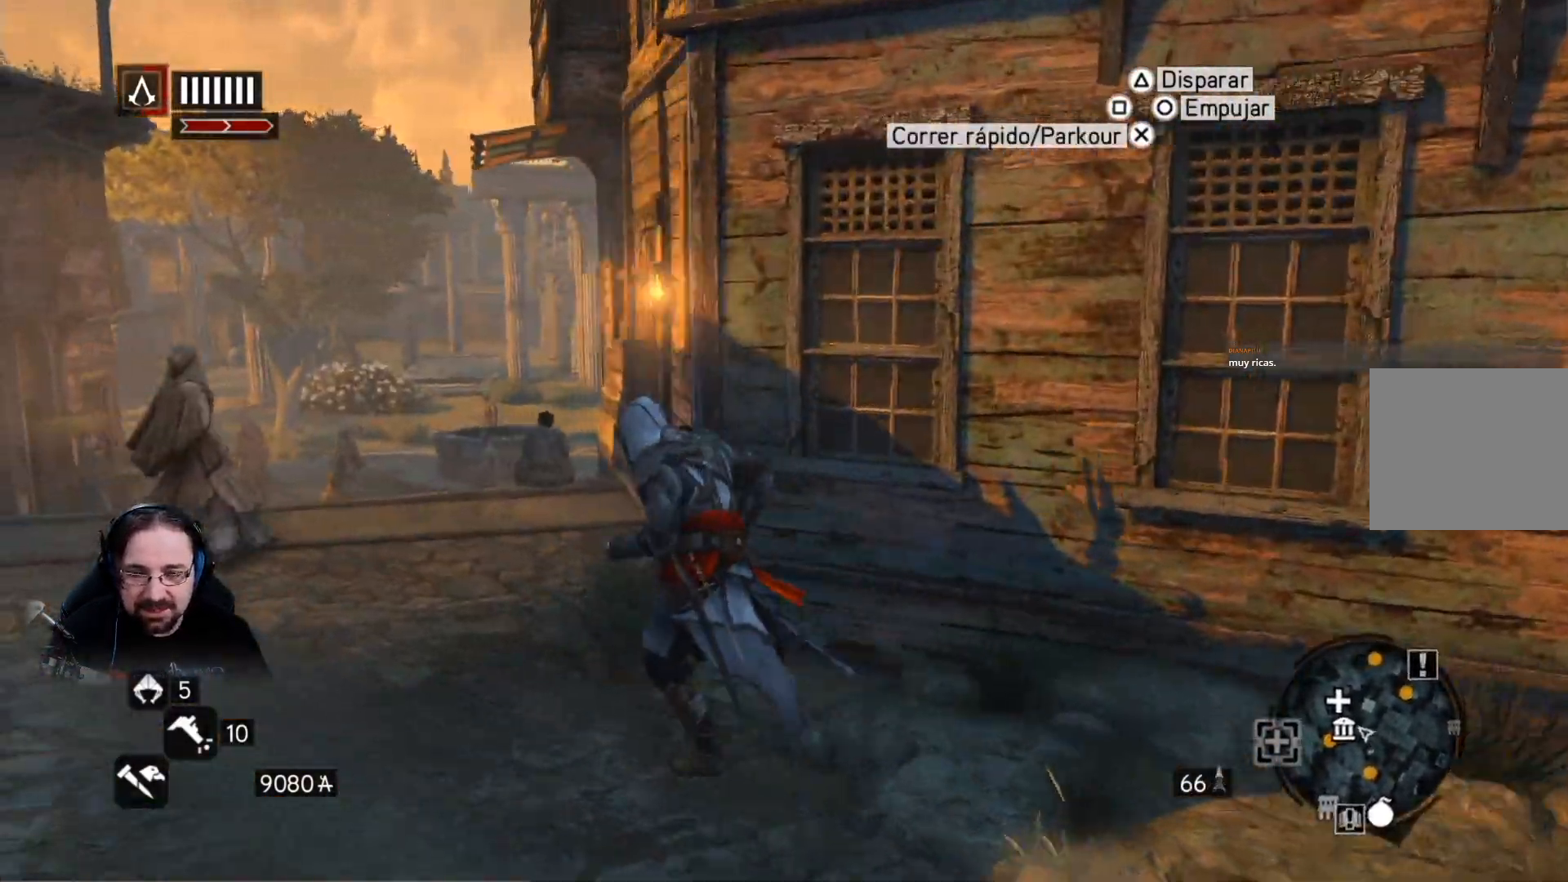
{"buttons": ["R2"], "left_stick": "up-left", "right_stick": "center", "events": []}
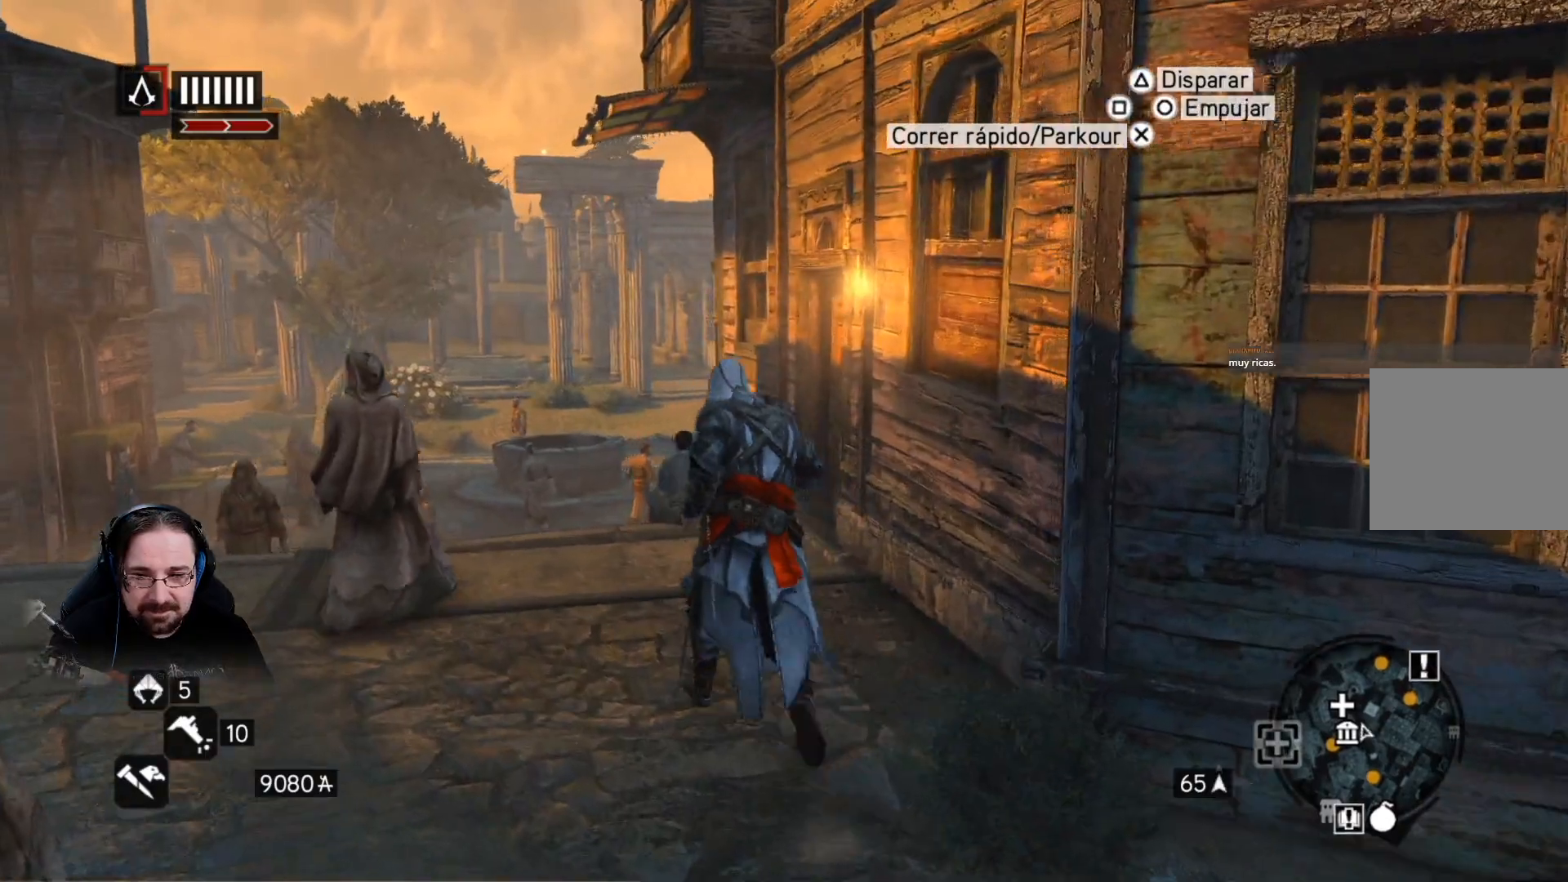
{"buttons": ["R2"], "left_stick": "up-left", "right_stick": "center", "events": []}
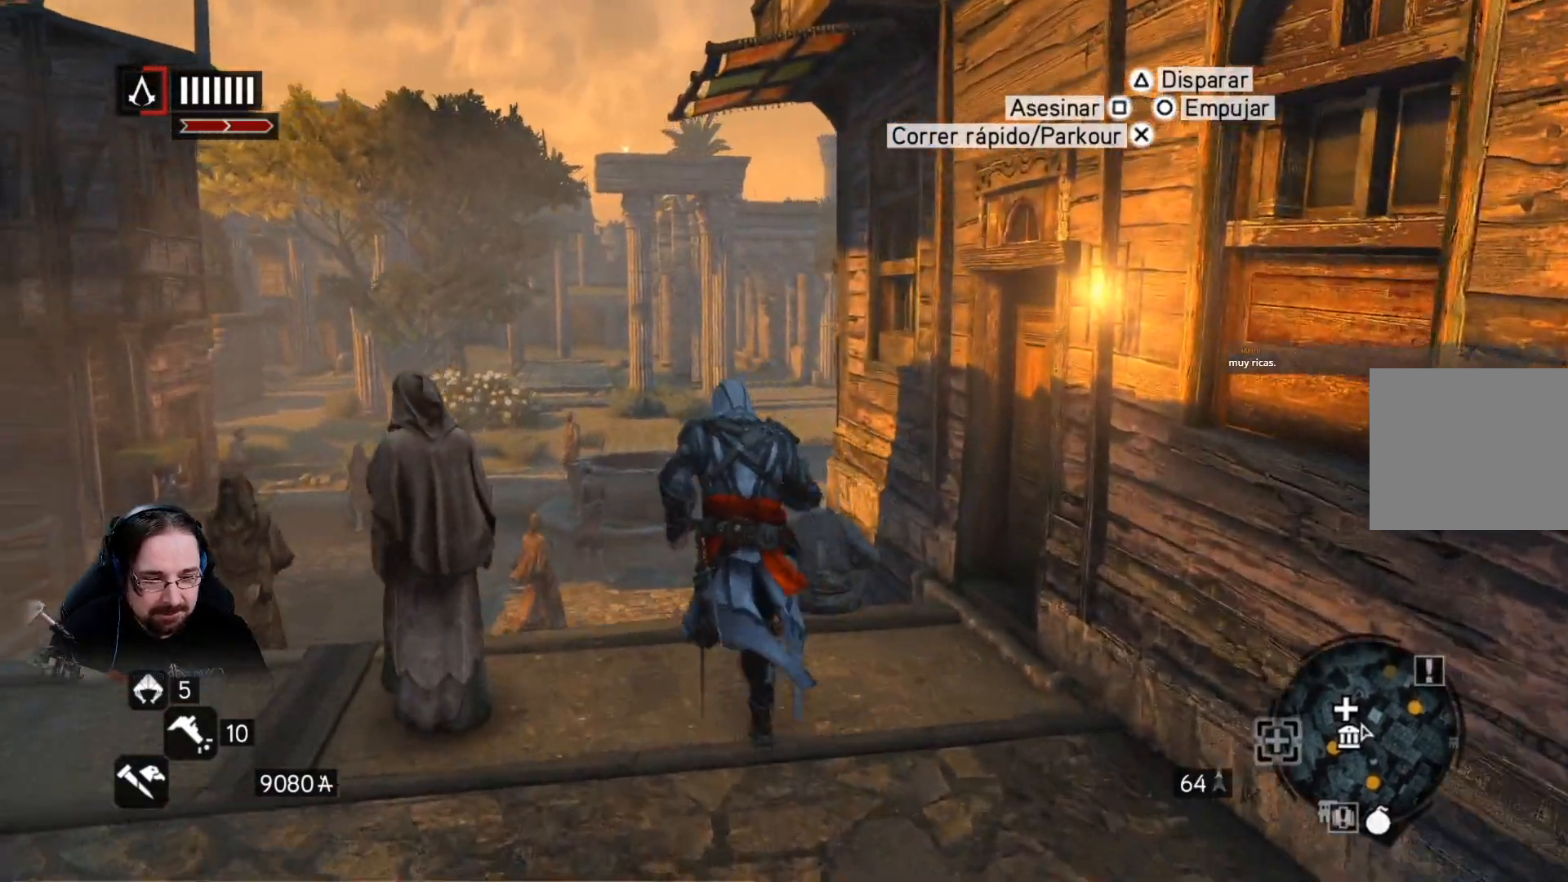
{"buttons": ["R2"], "left_stick": "up-left", "right_stick": "center", "events": []}
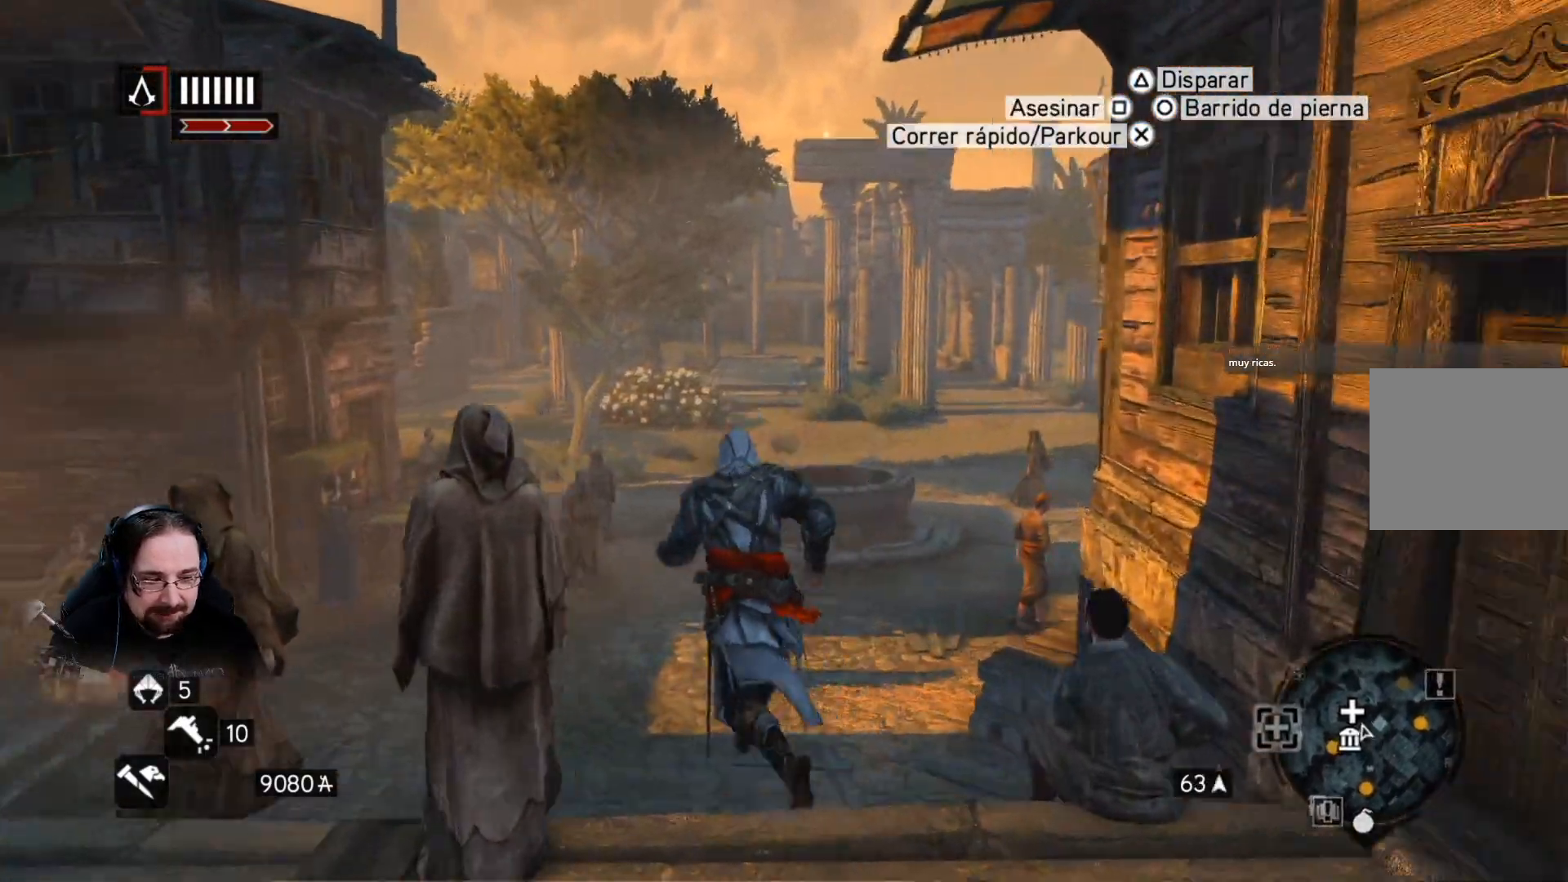
{"buttons": ["R2"], "left_stick": "up-left", "right_stick": "center", "events": []}
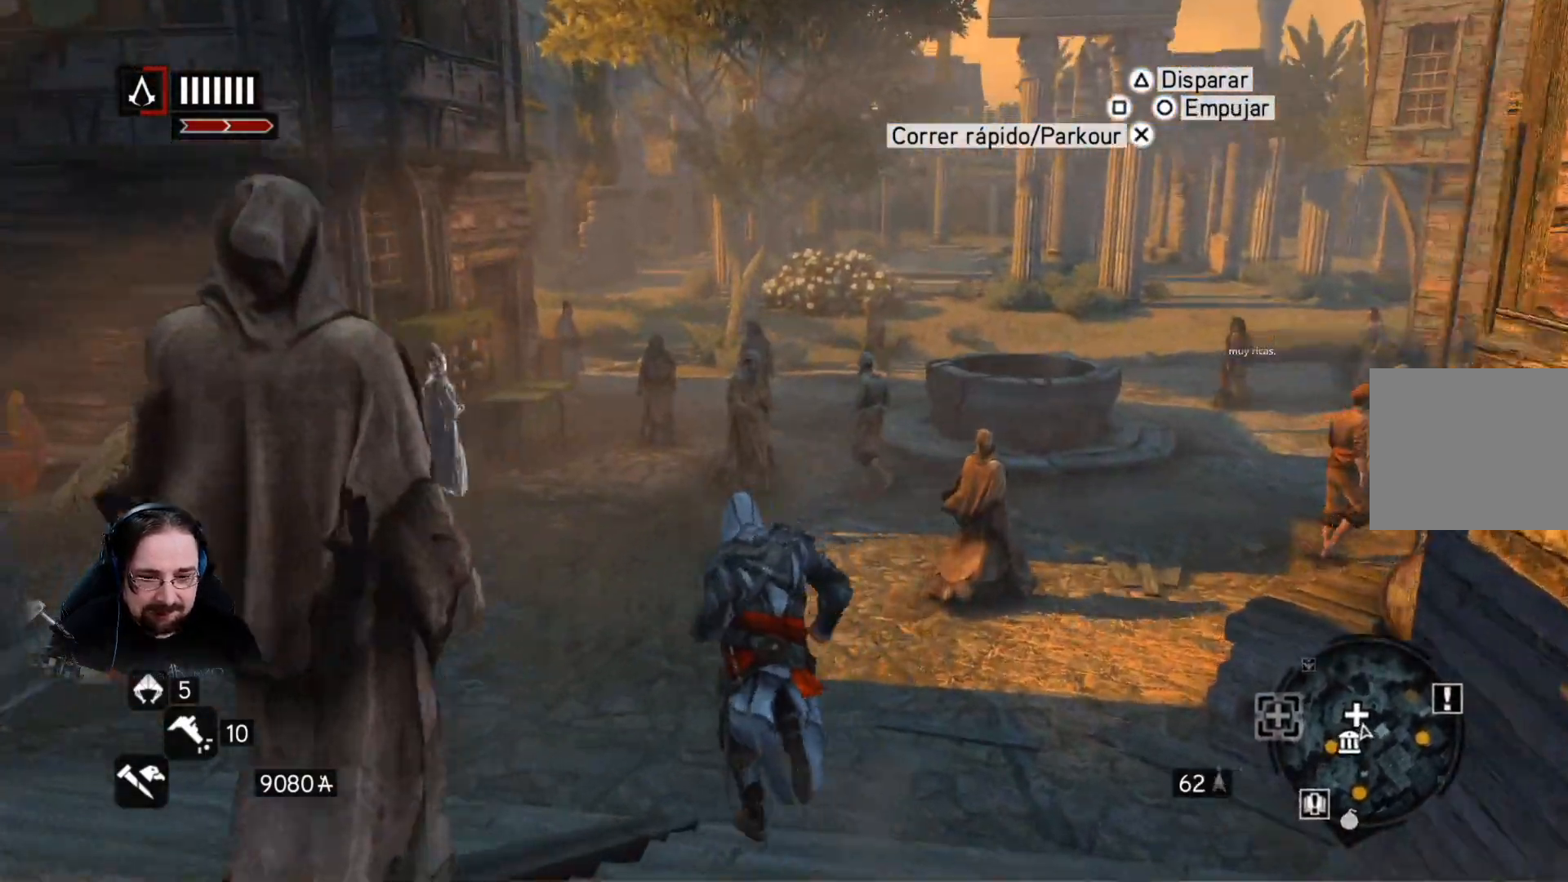
{"buttons": ["R2"], "left_stick": "up", "right_stick": "center", "events": [[400, "left_stick", "up"]]}
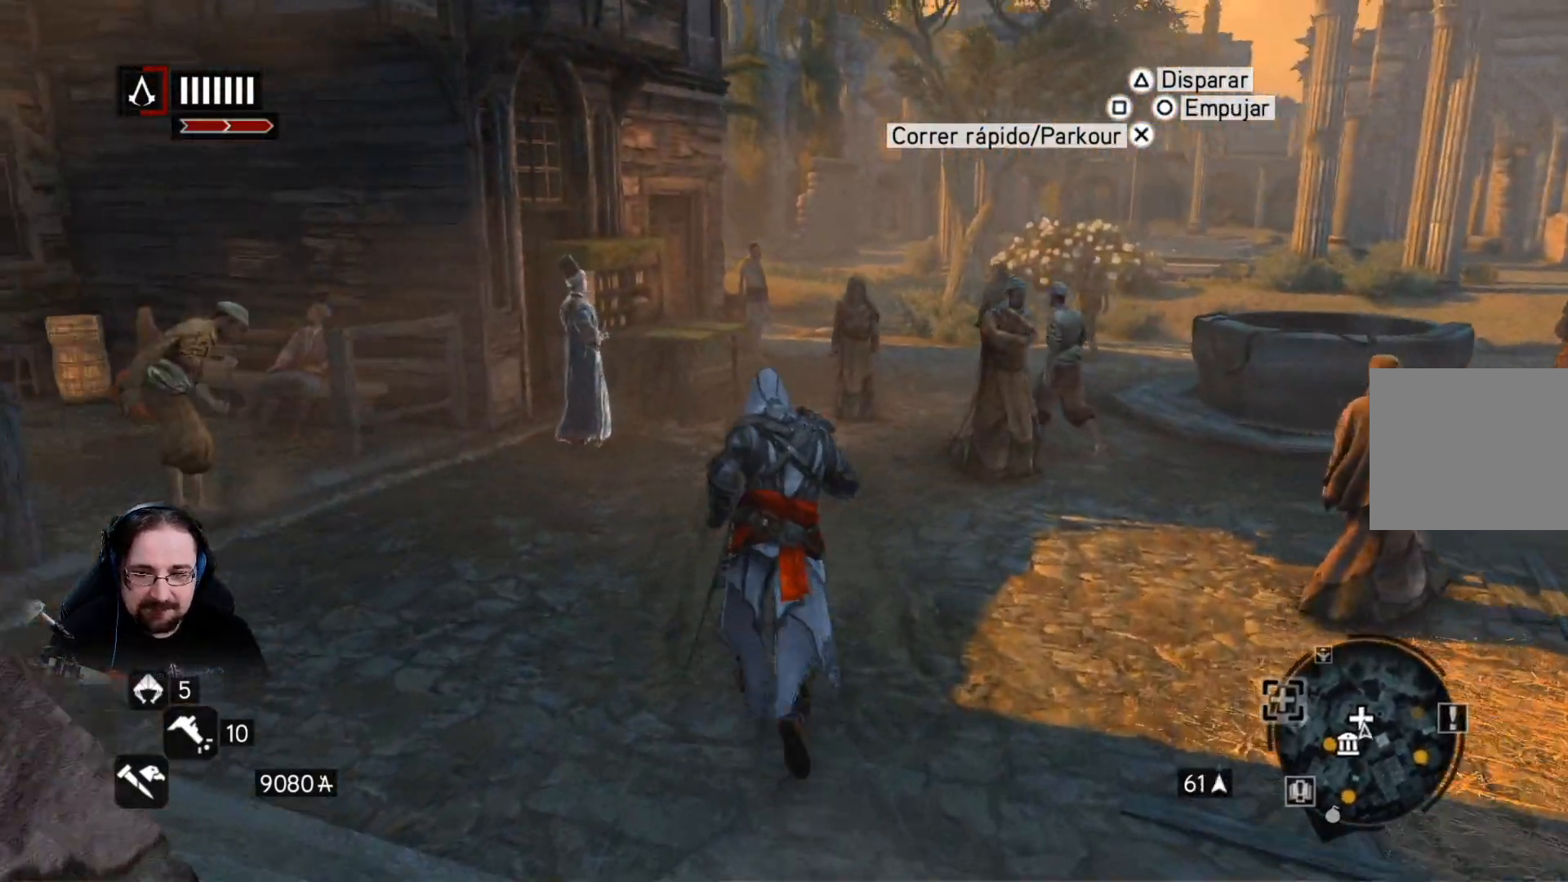
{"buttons": ["R2"], "left_stick": "up", "right_stick": "center", "events": []}
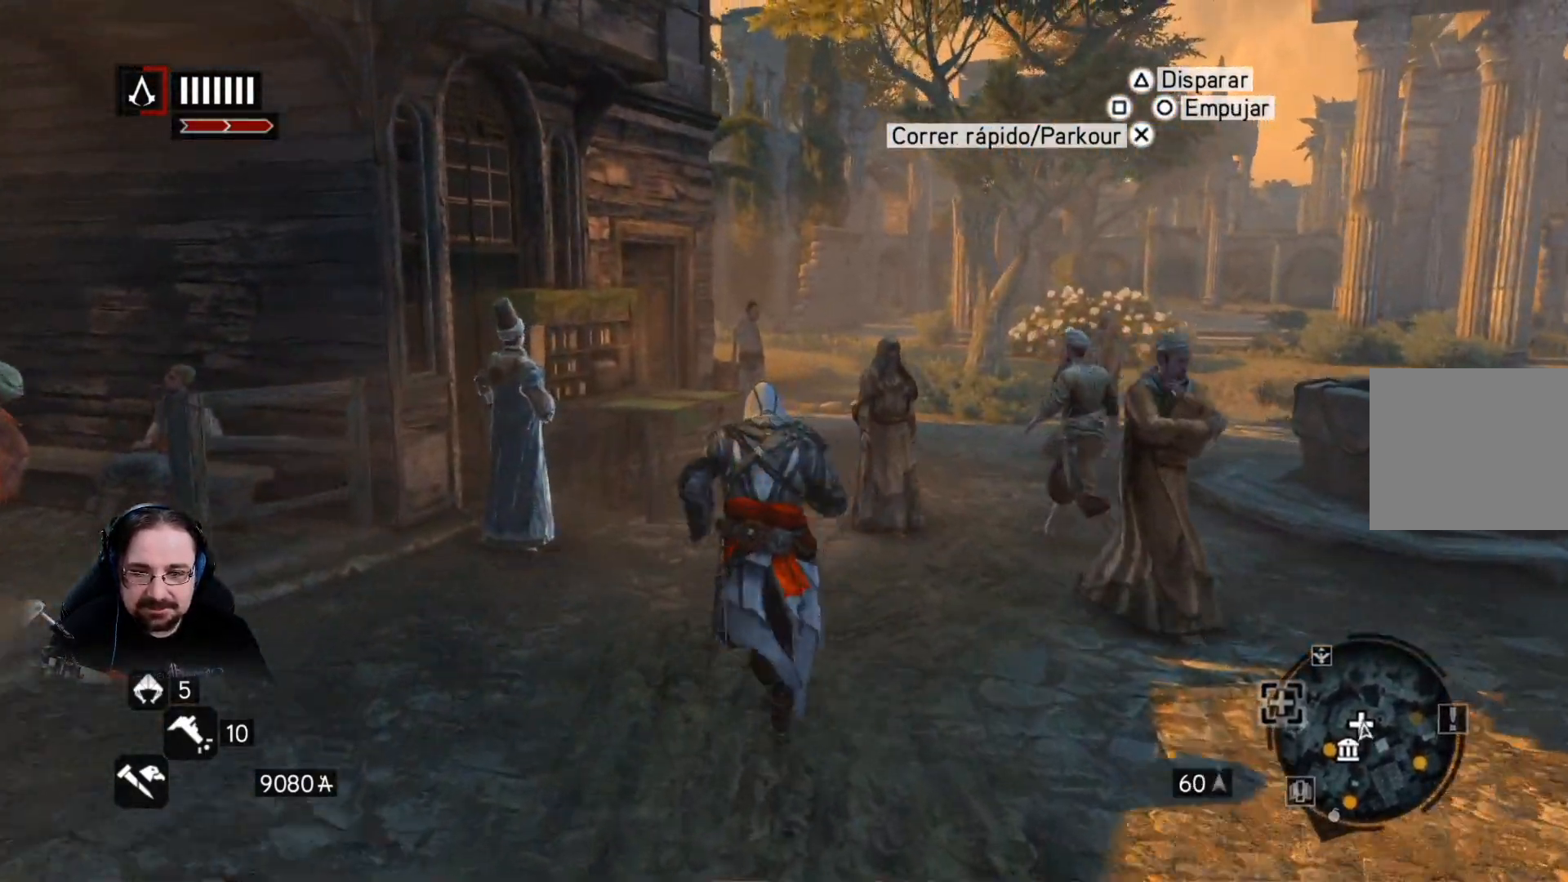
{"buttons": ["R2"], "left_stick": "up", "right_stick": "center", "events": []}
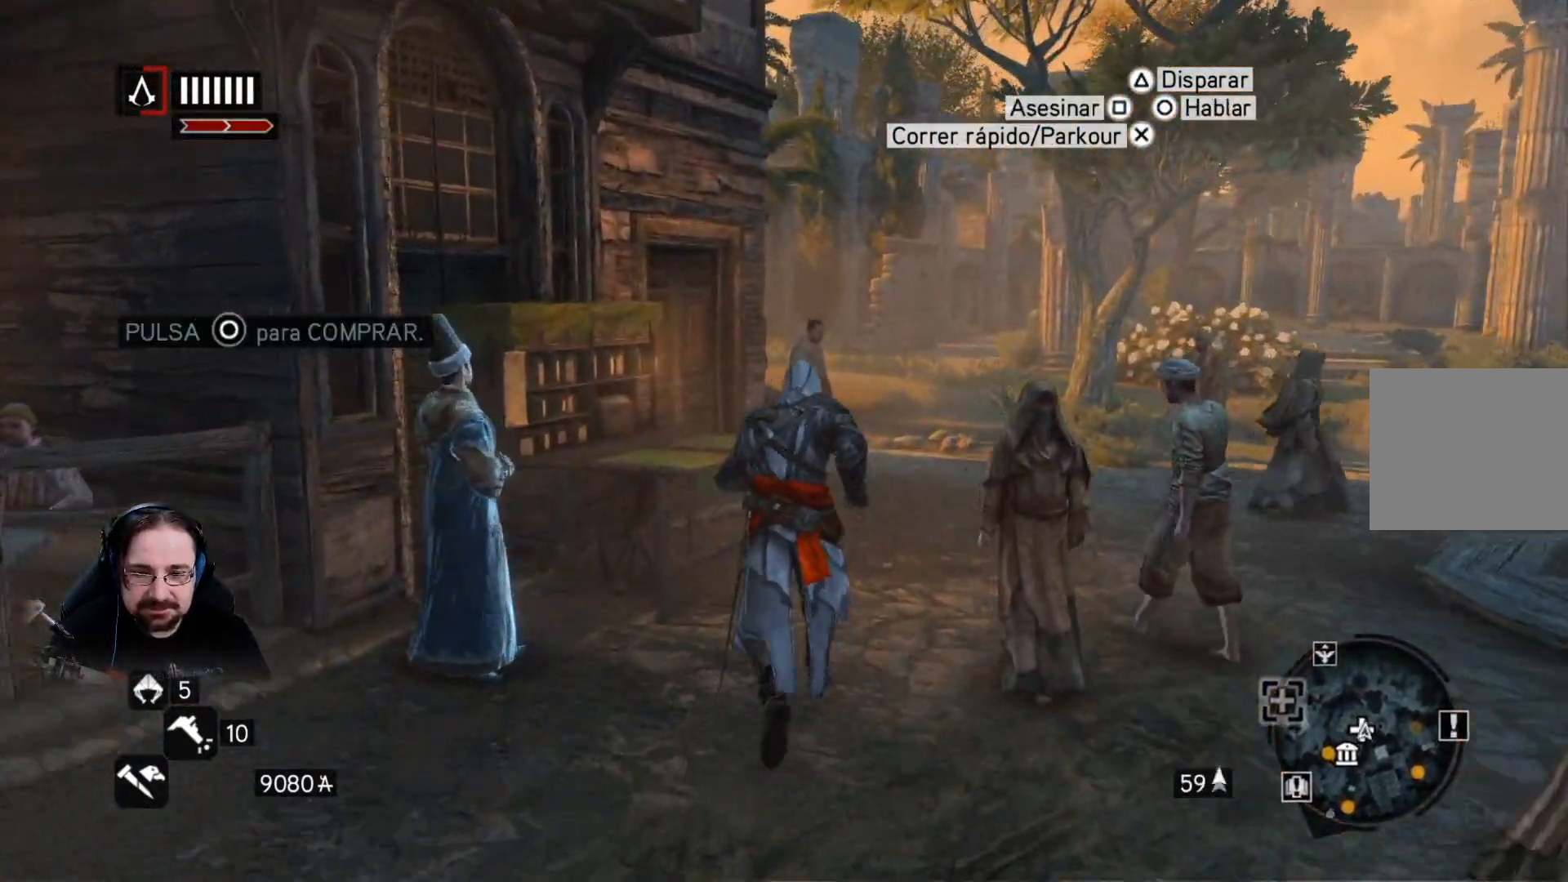
{"buttons": ["R2"], "left_stick": "up", "right_stick": "center", "events": []}
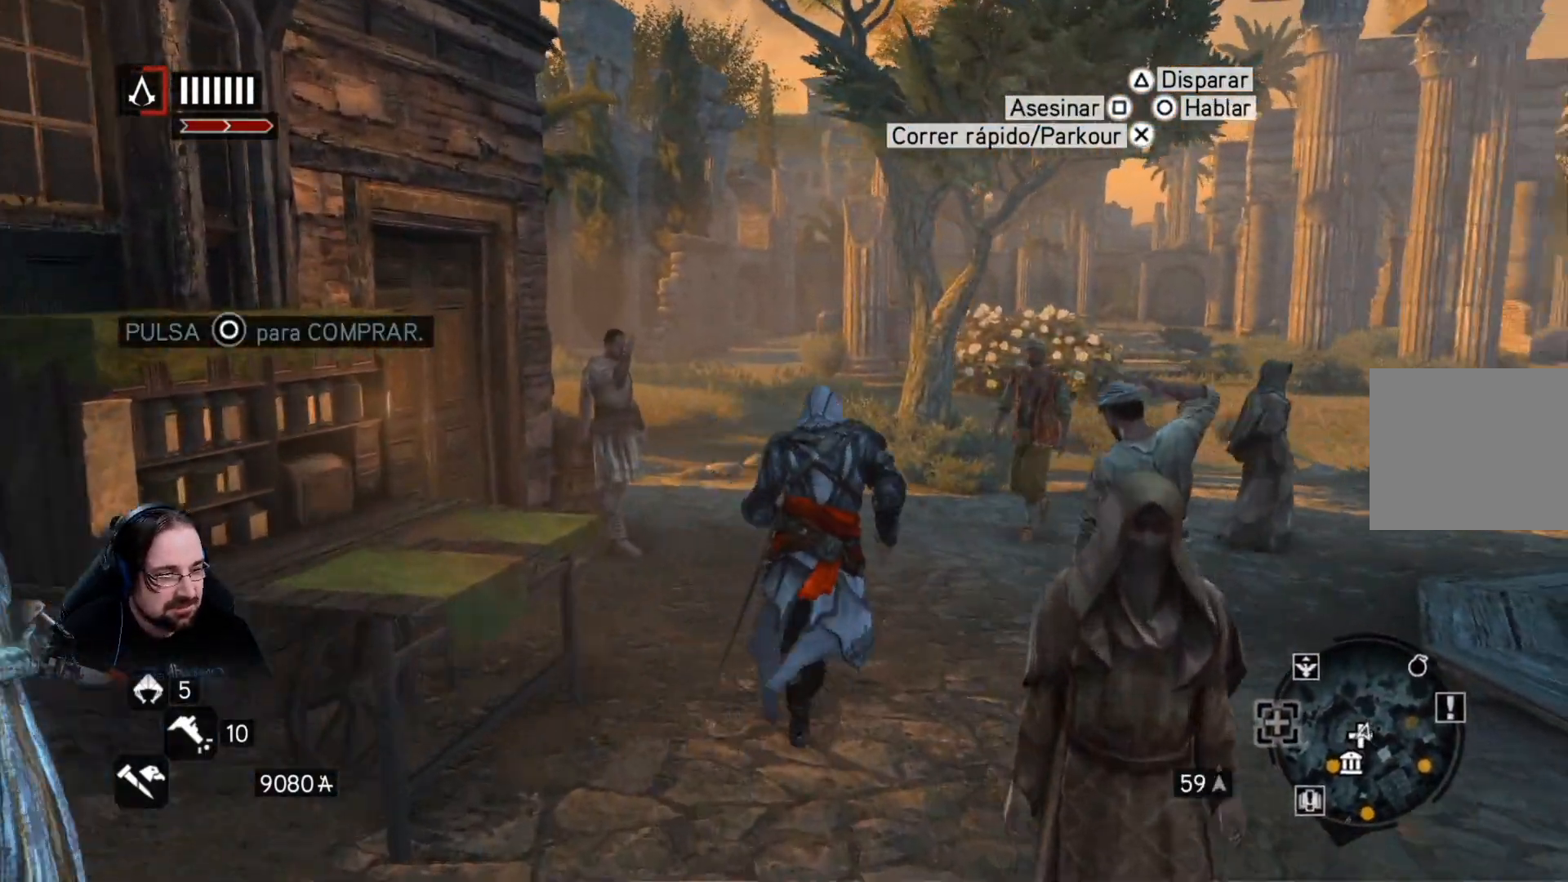
{"buttons": ["R2"], "left_stick": "up", "right_stick": "left", "events": [[467, "right_stick", "left"]]}
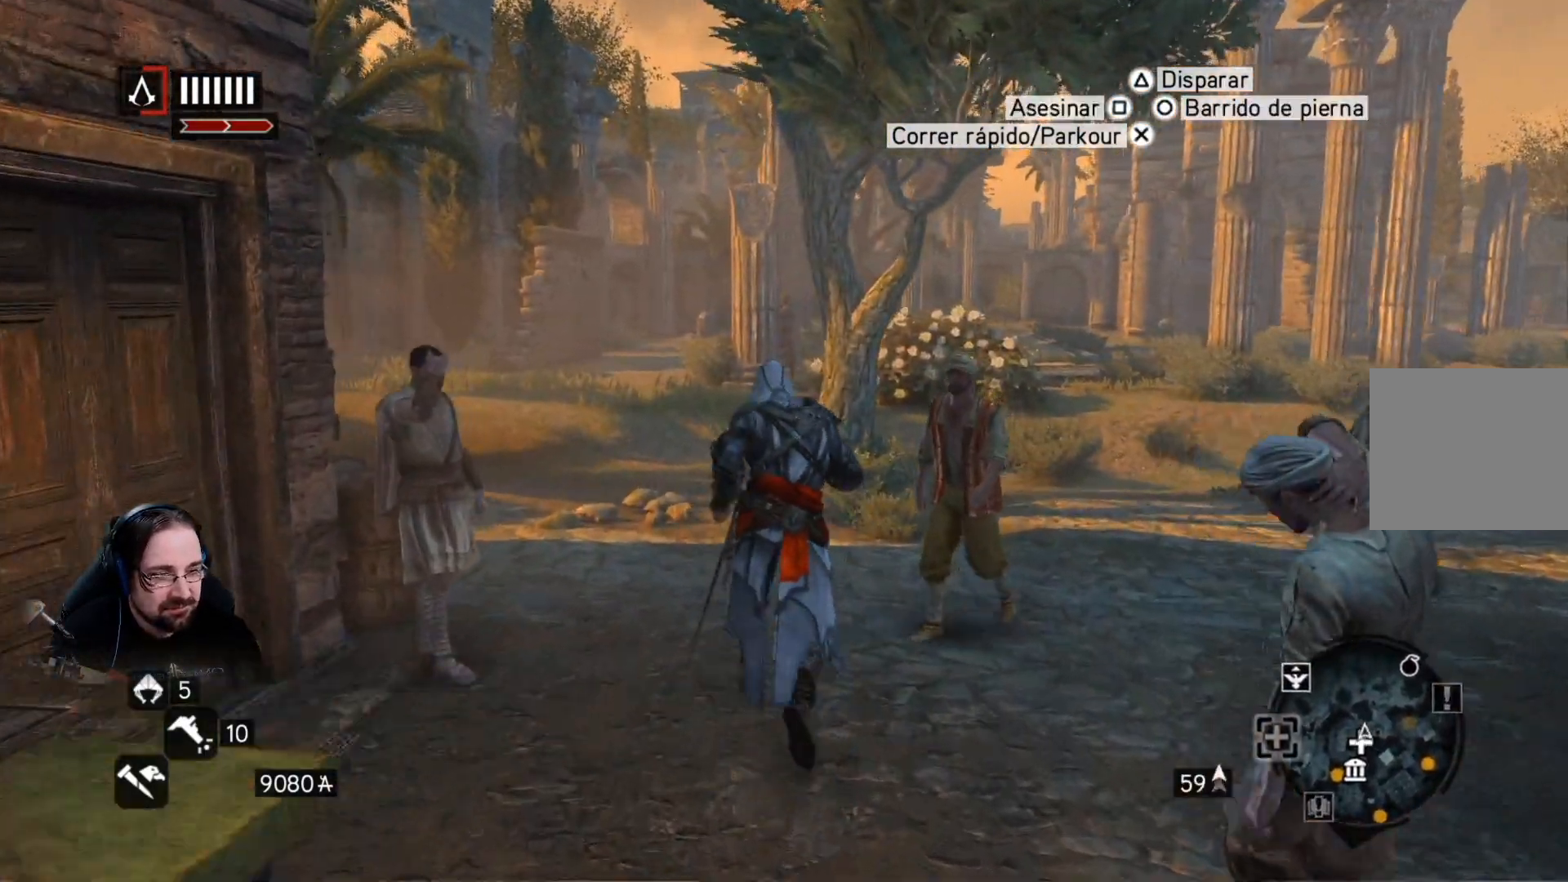
{"buttons": ["R2"], "left_stick": "up", "right_stick": "left", "events": [[233, "right_stick", "center"], [500, "right_stick", "left"]]}
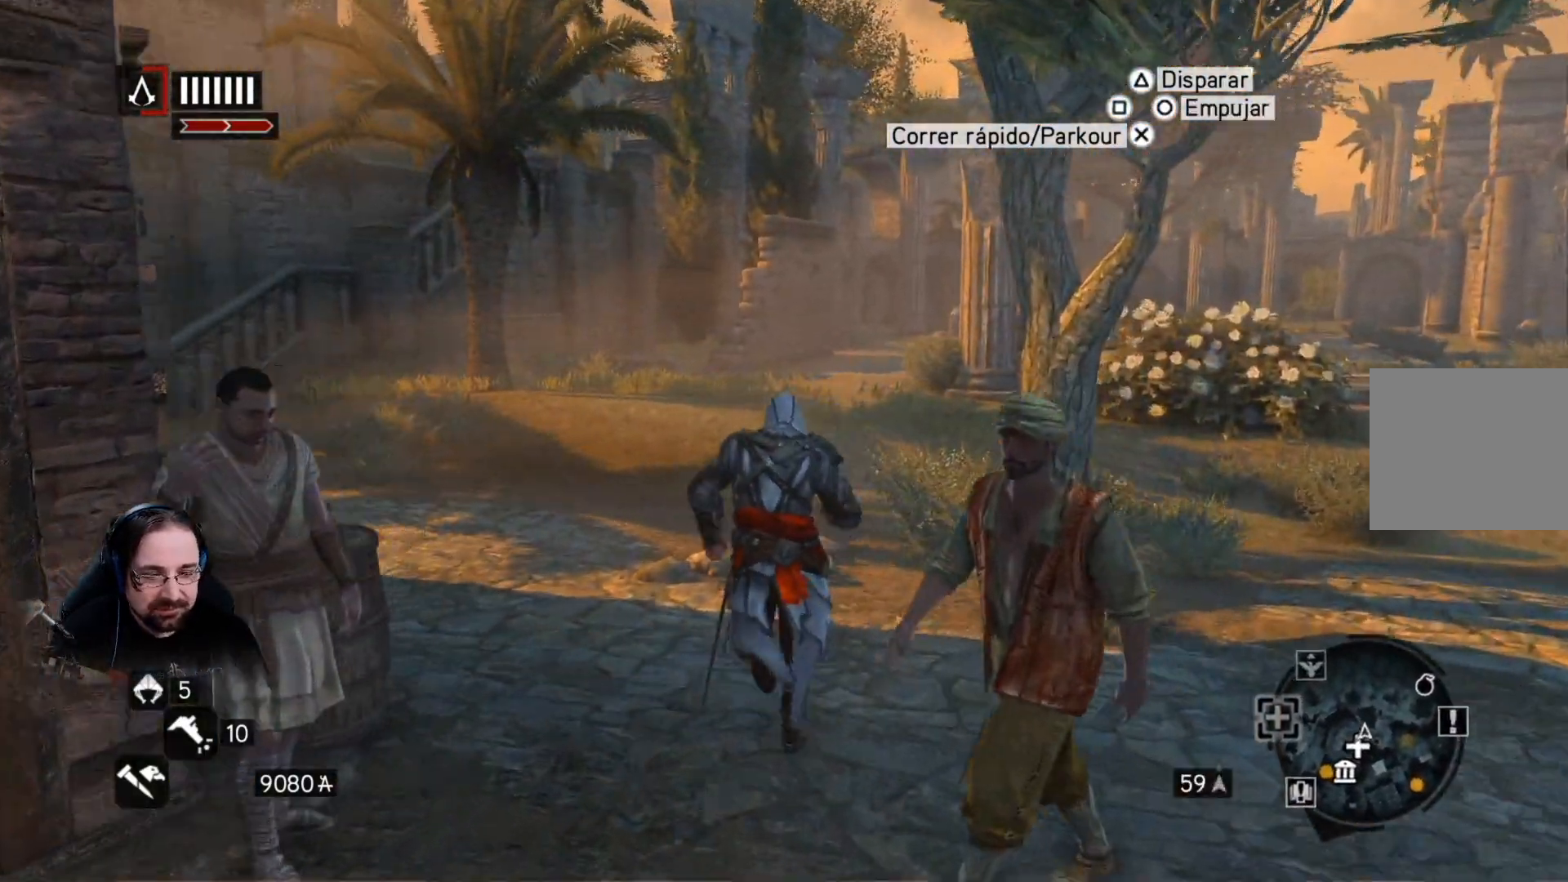
{"buttons": ["R2"], "left_stick": "up", "right_stick": "left", "events": []}
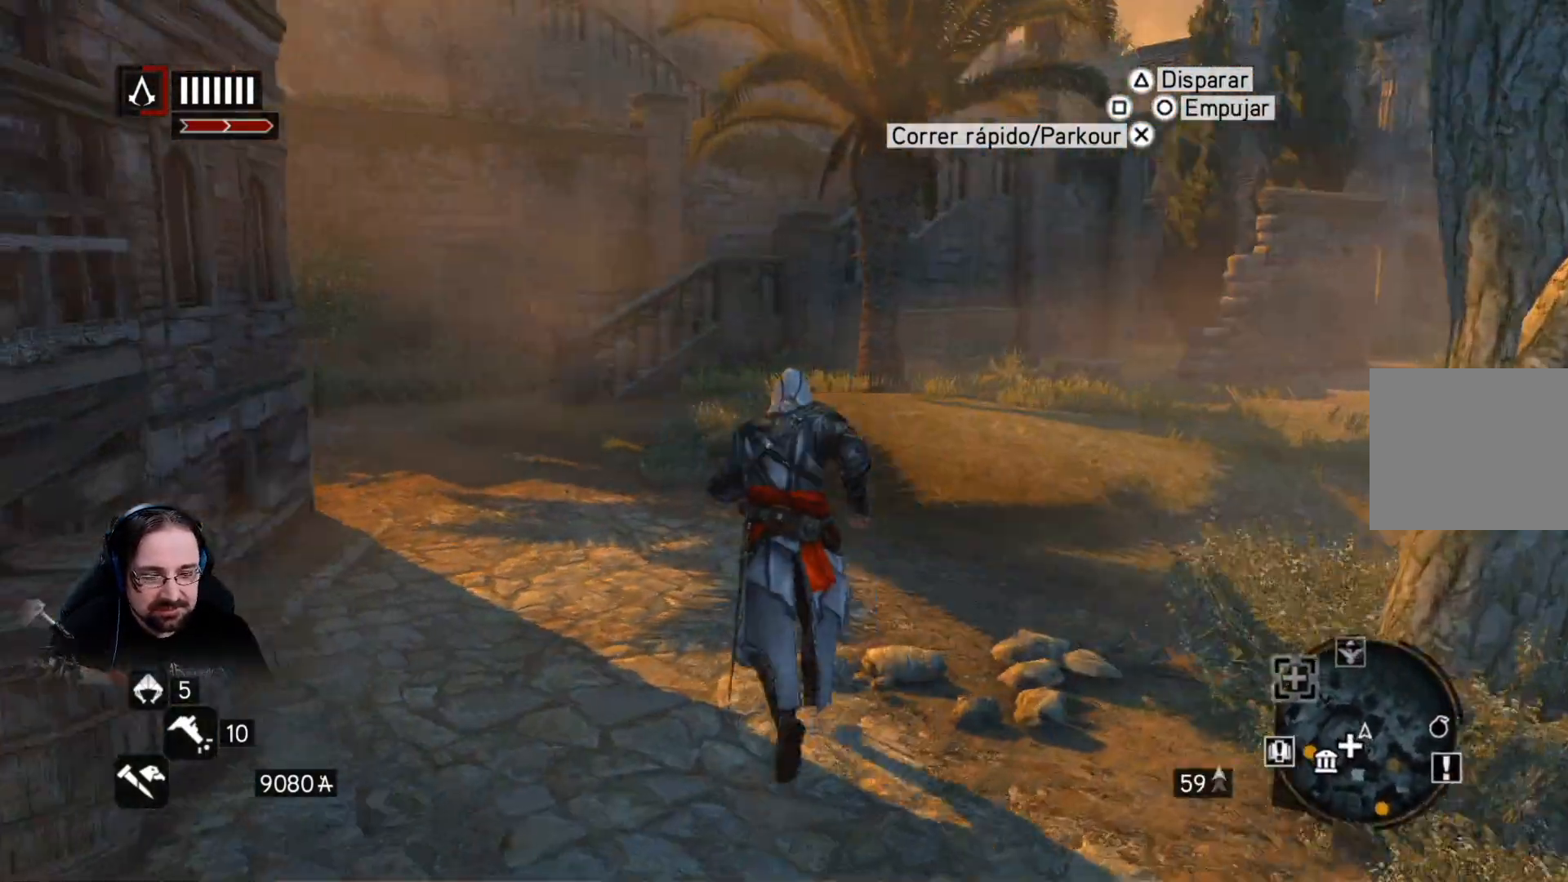
{"buttons": ["R2"], "left_stick": "up", "right_stick": "left", "events": [[67, "right_stick", "center"], [400, "right_stick", "left"]]}
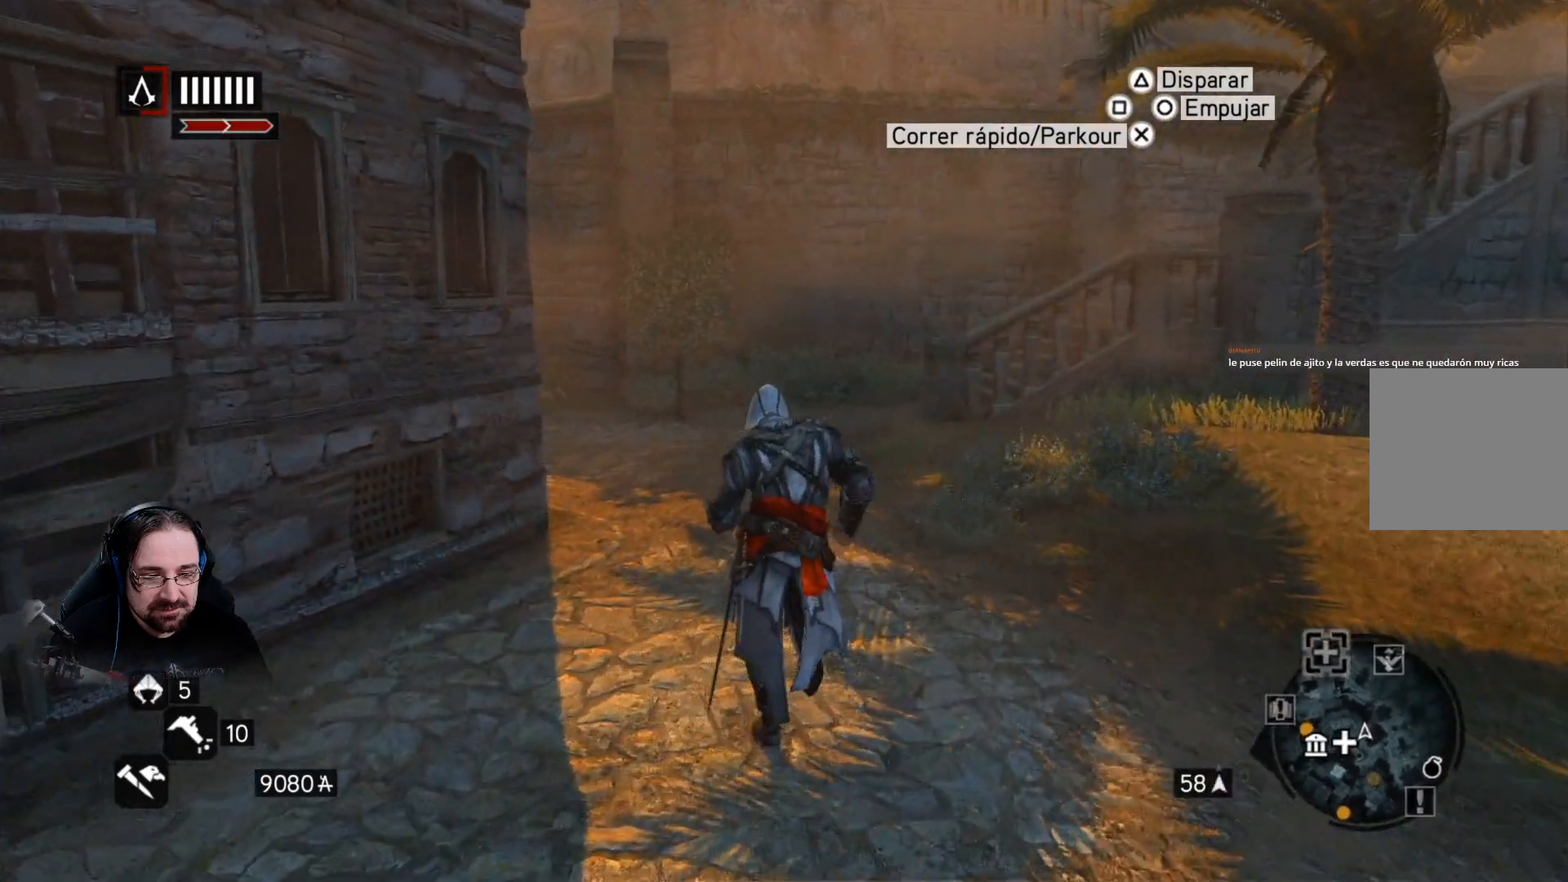
{"buttons": ["R2"], "left_stick": "up", "right_stick": "center", "events": [[133, "right_stick", "center"]]}
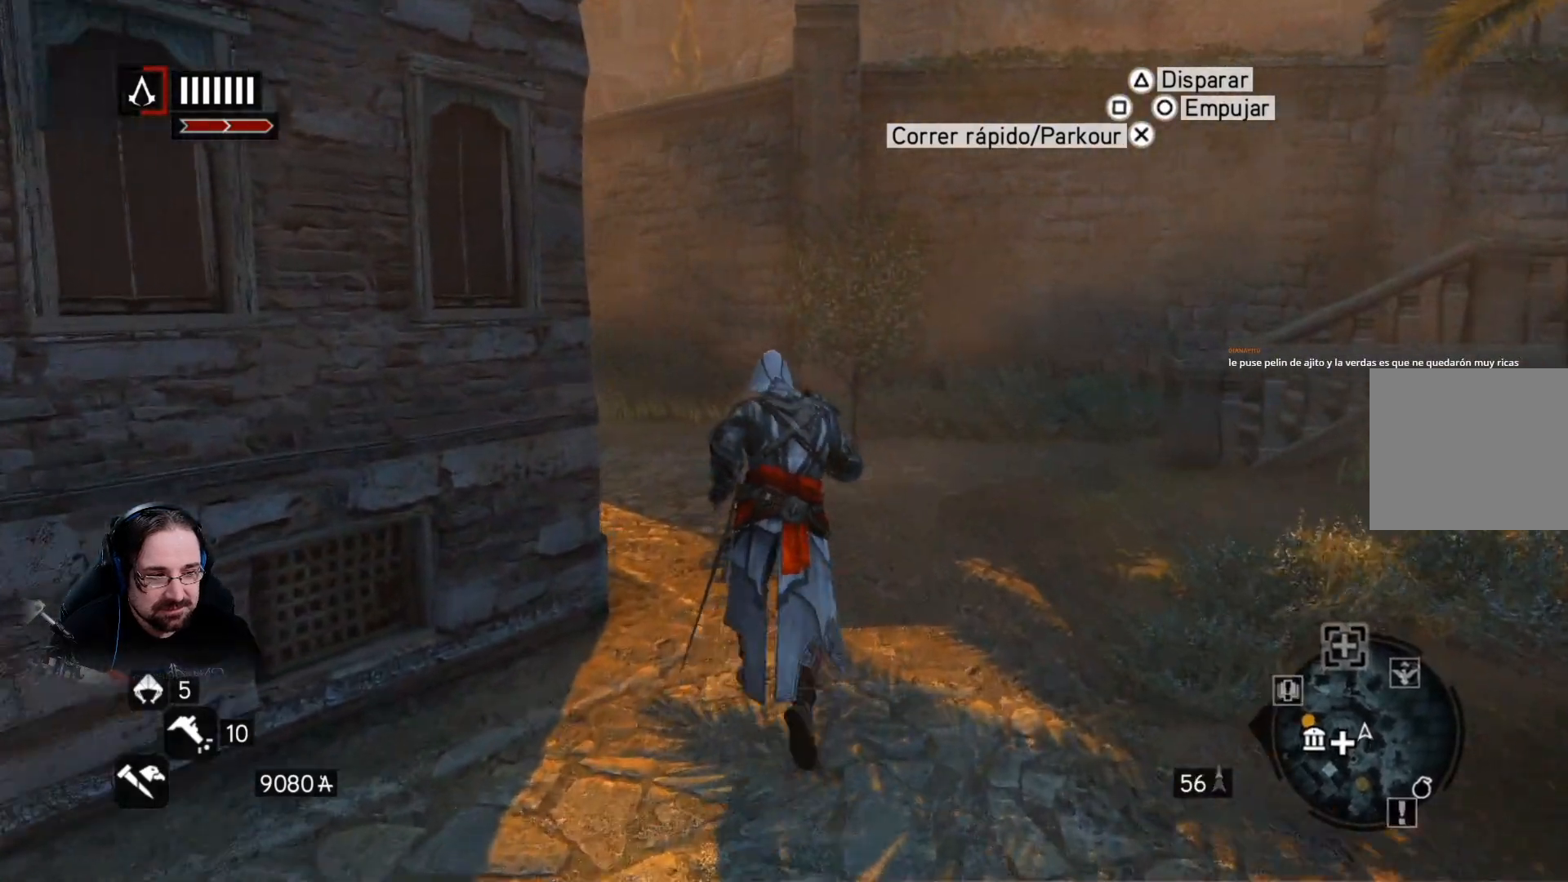
{"buttons": ["R2"], "left_stick": "up", "right_stick": "center", "events": []}
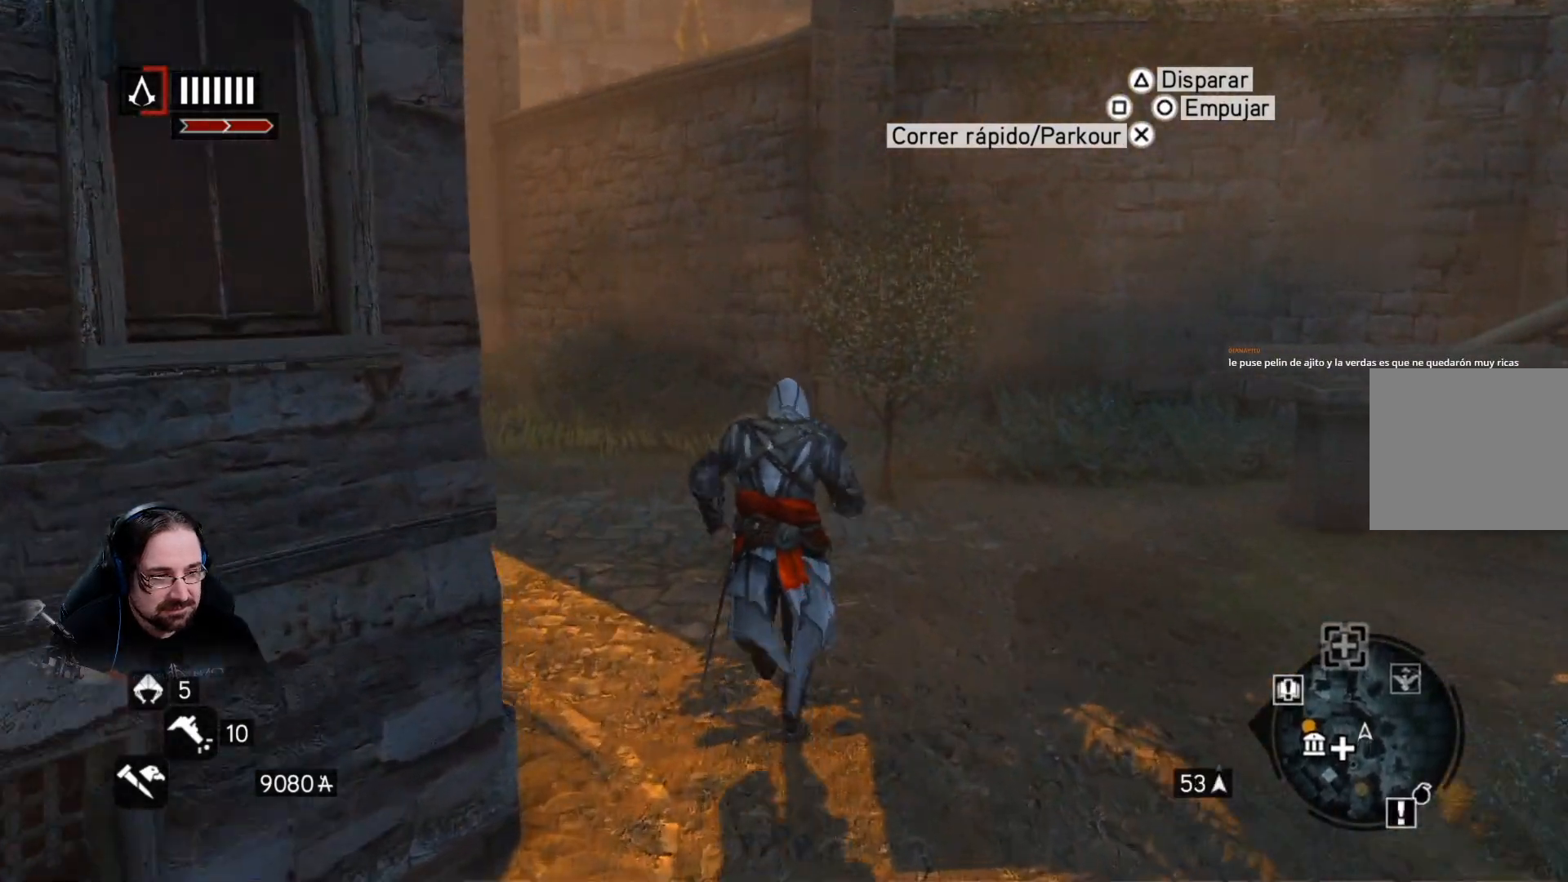
{"buttons": ["R2"], "left_stick": "up", "right_stick": "left", "events": [[467, "right_stick", "left"]]}
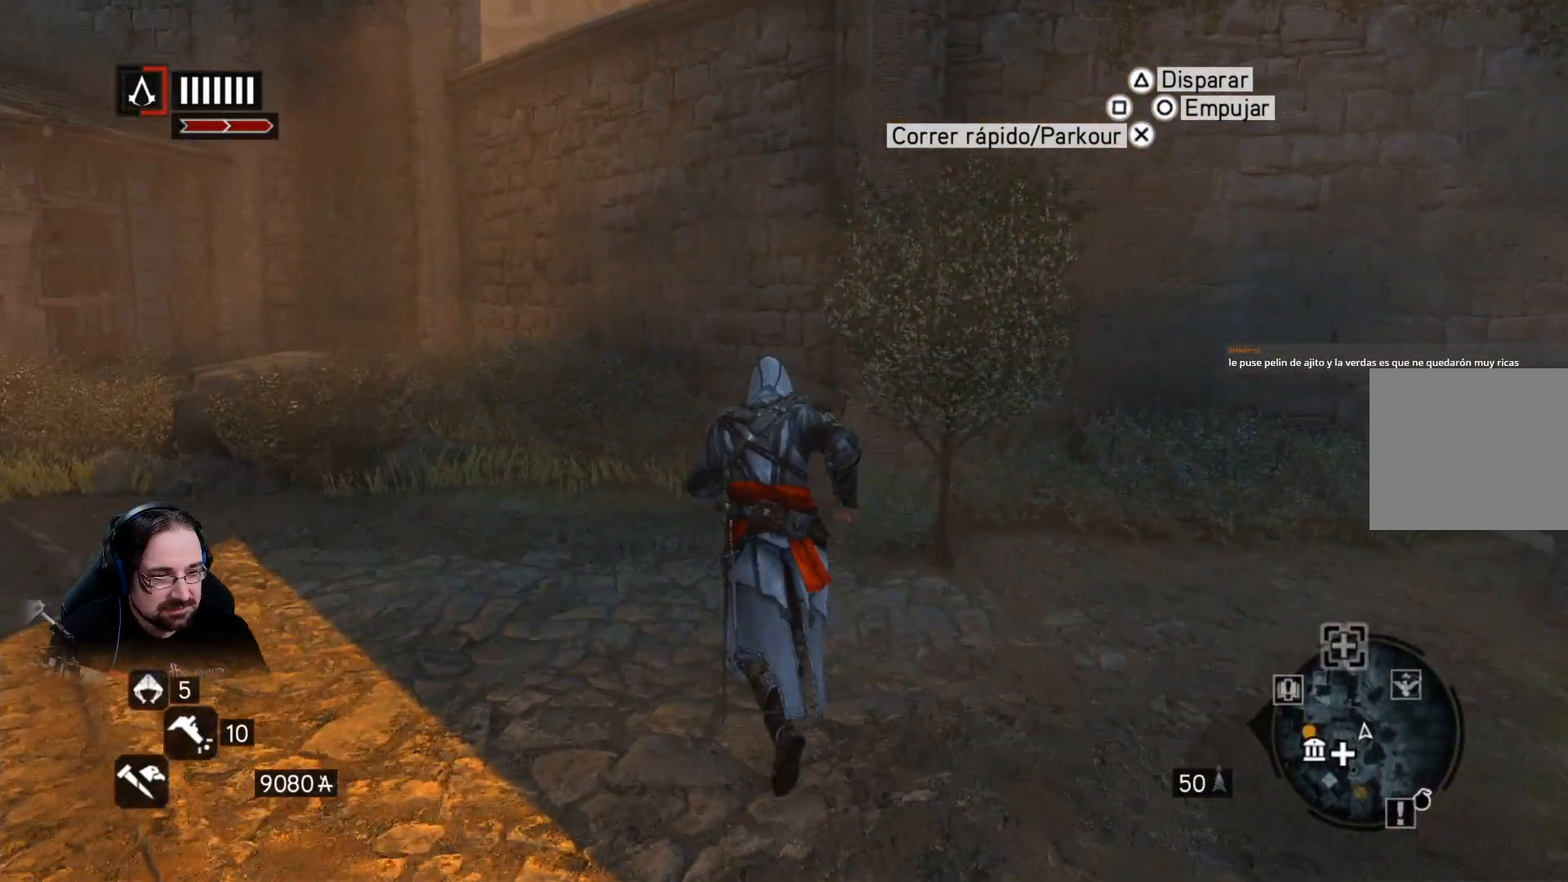
{"buttons": ["R2"], "left_stick": "center", "right_stick": "center", "events": [[167, "right_stick", "center"], [333, "left_stick", "center"]]}
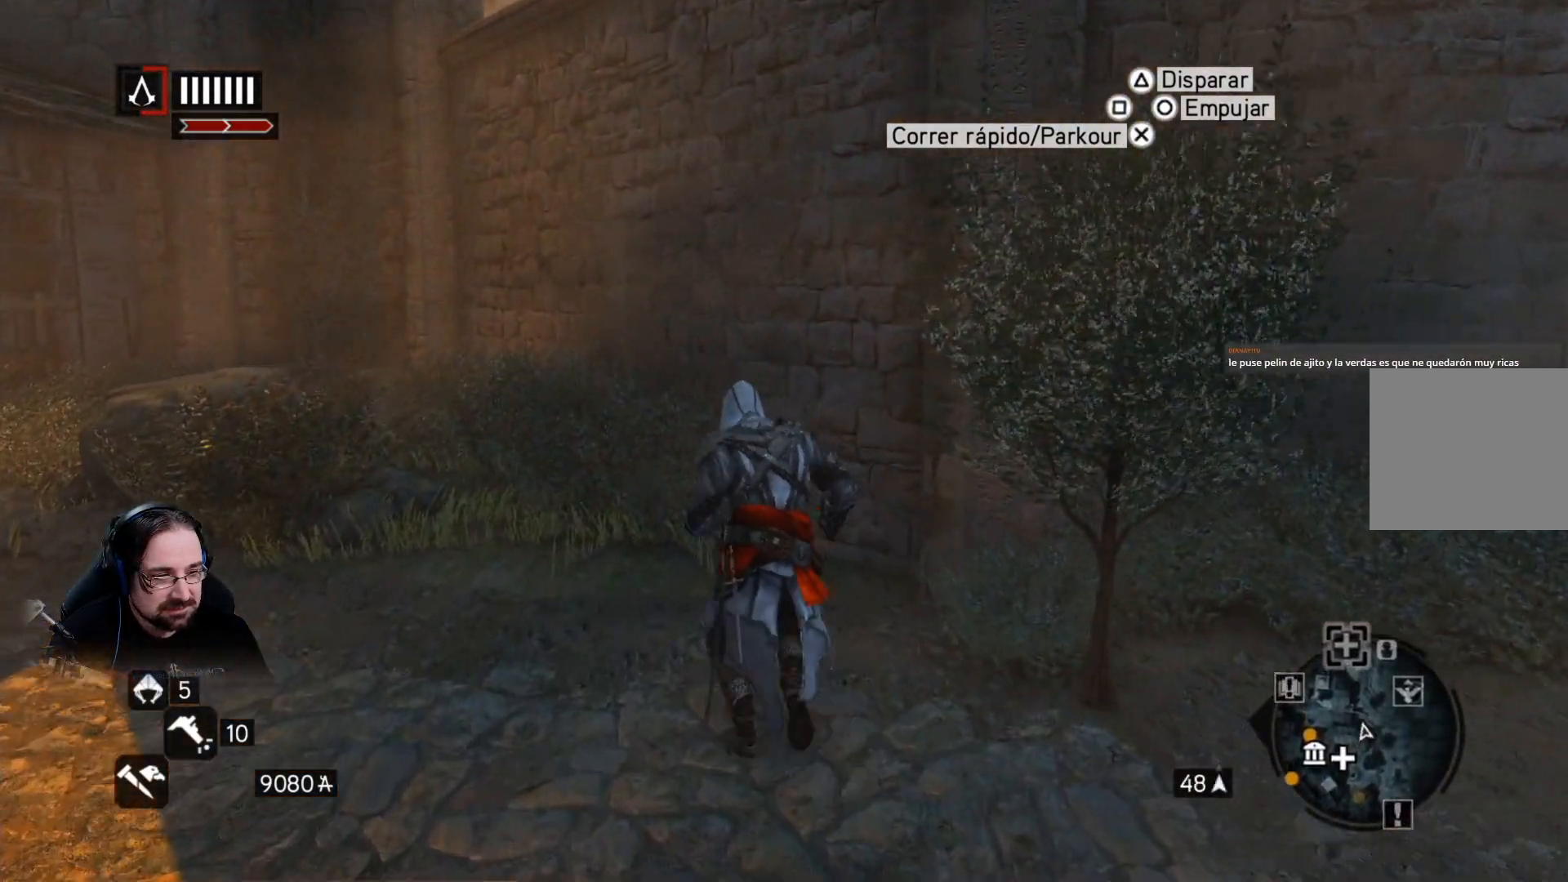
{"buttons": ["R2"], "left_stick": "center", "right_stick": "center", "events": []}
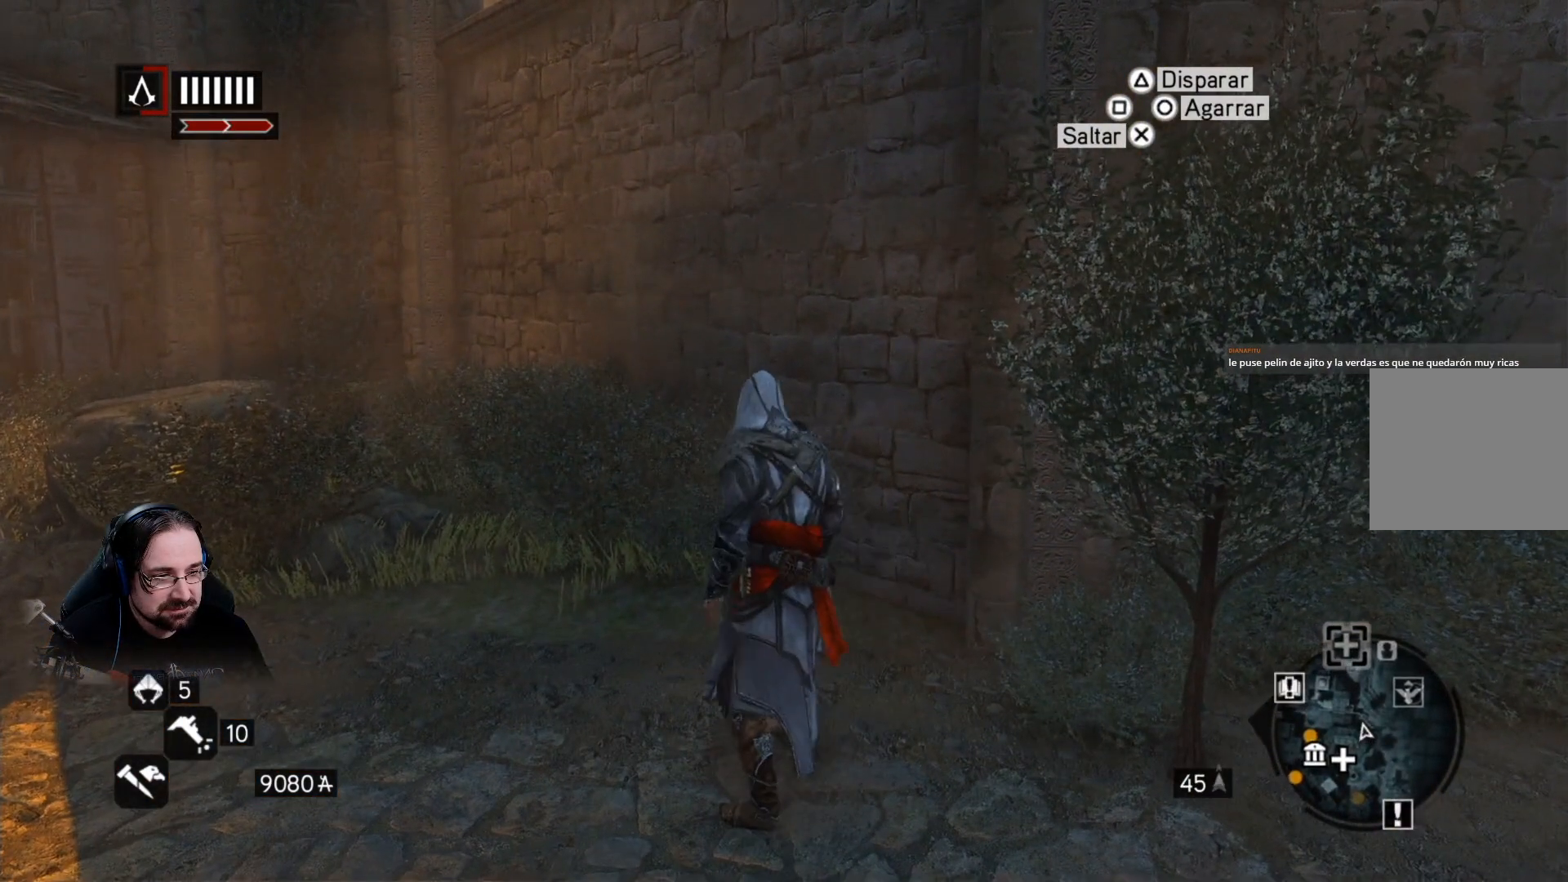
{"buttons": ["R2"], "left_stick": "center", "right_stick": "center", "events": []}
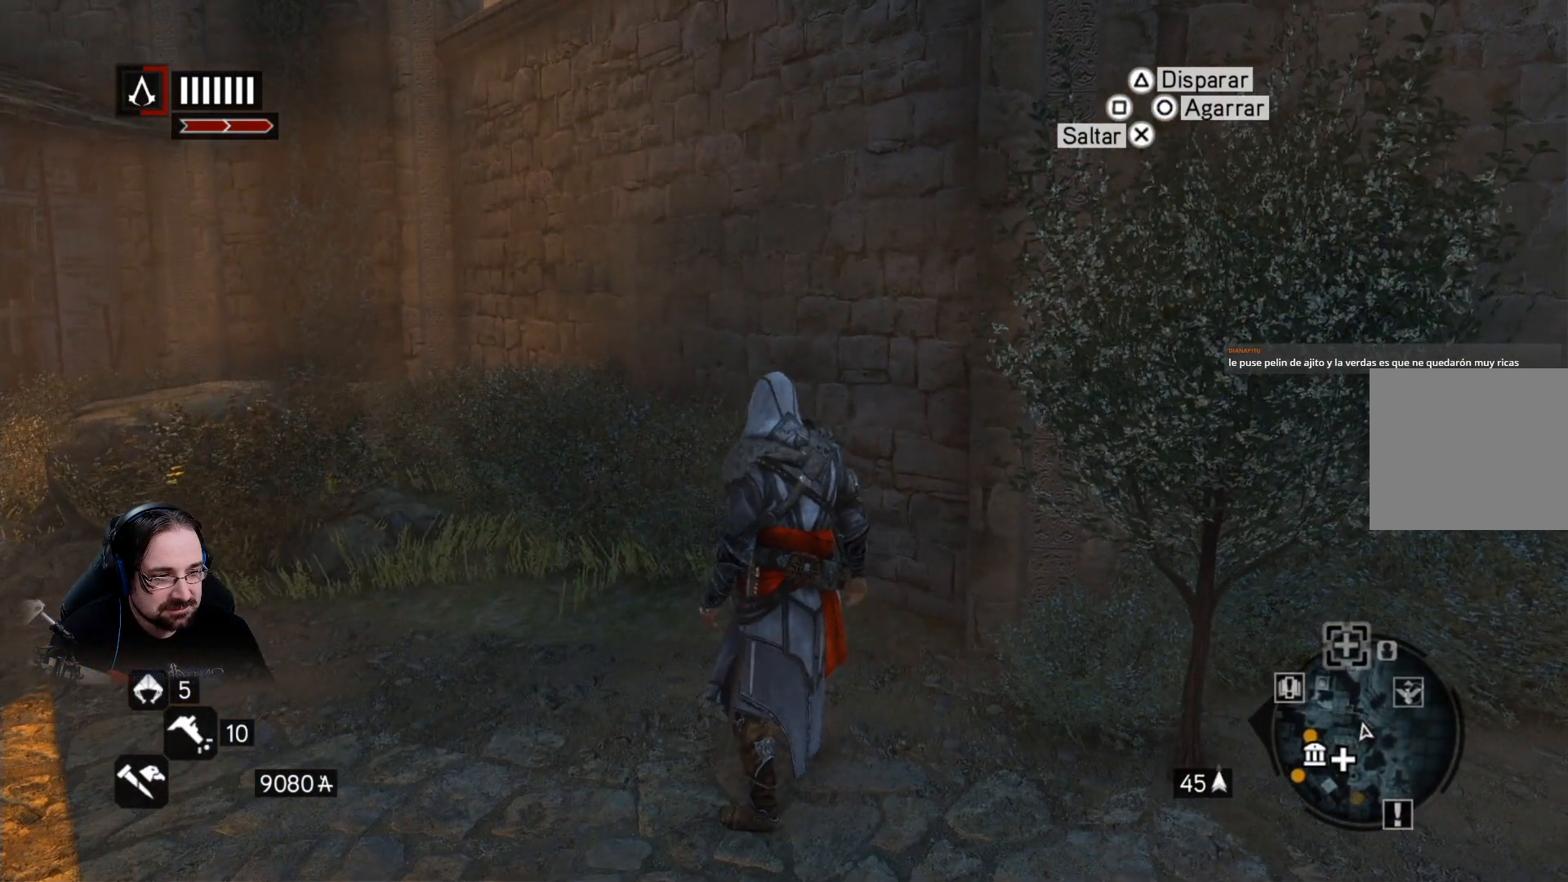
{"buttons": ["R2"], "left_stick": "down-right", "right_stick": "right", "events": [[33, "left_stick", "down-right"], [133, "right_stick", "right"]]}
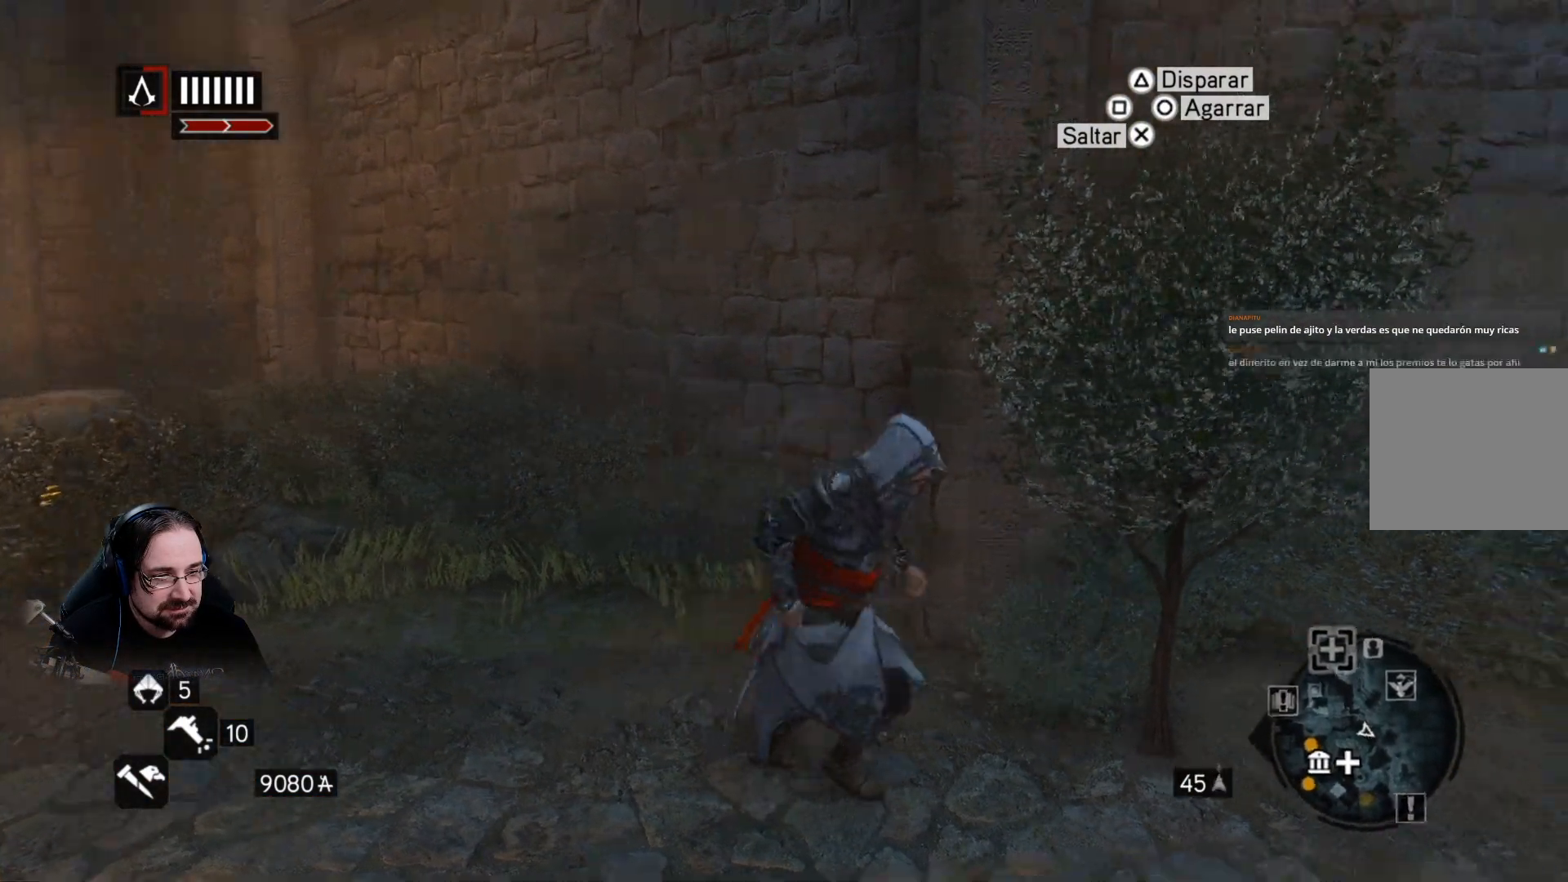
{"buttons": ["R2"], "left_stick": "right", "right_stick": "center", "events": [[67, "right_stick", "center"], [400, "left_stick", "right"]]}
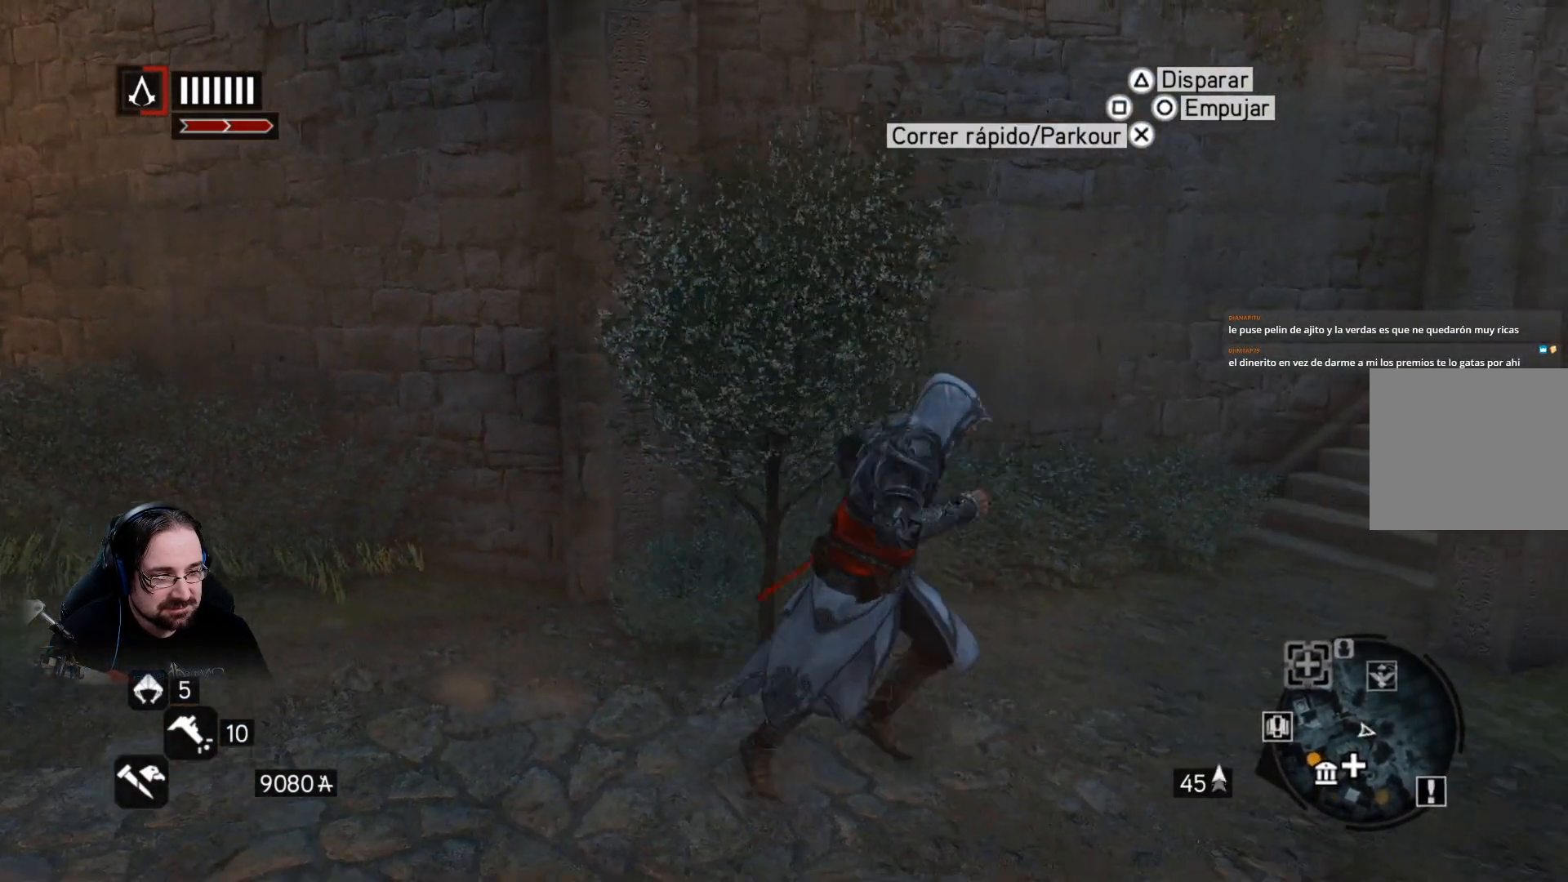
{"buttons": ["R2"], "left_stick": "up-right", "right_stick": "center", "events": [[33, "left_stick", "up-right"], [33, "right_stick", "right"], [467, "right_stick", "center"]]}